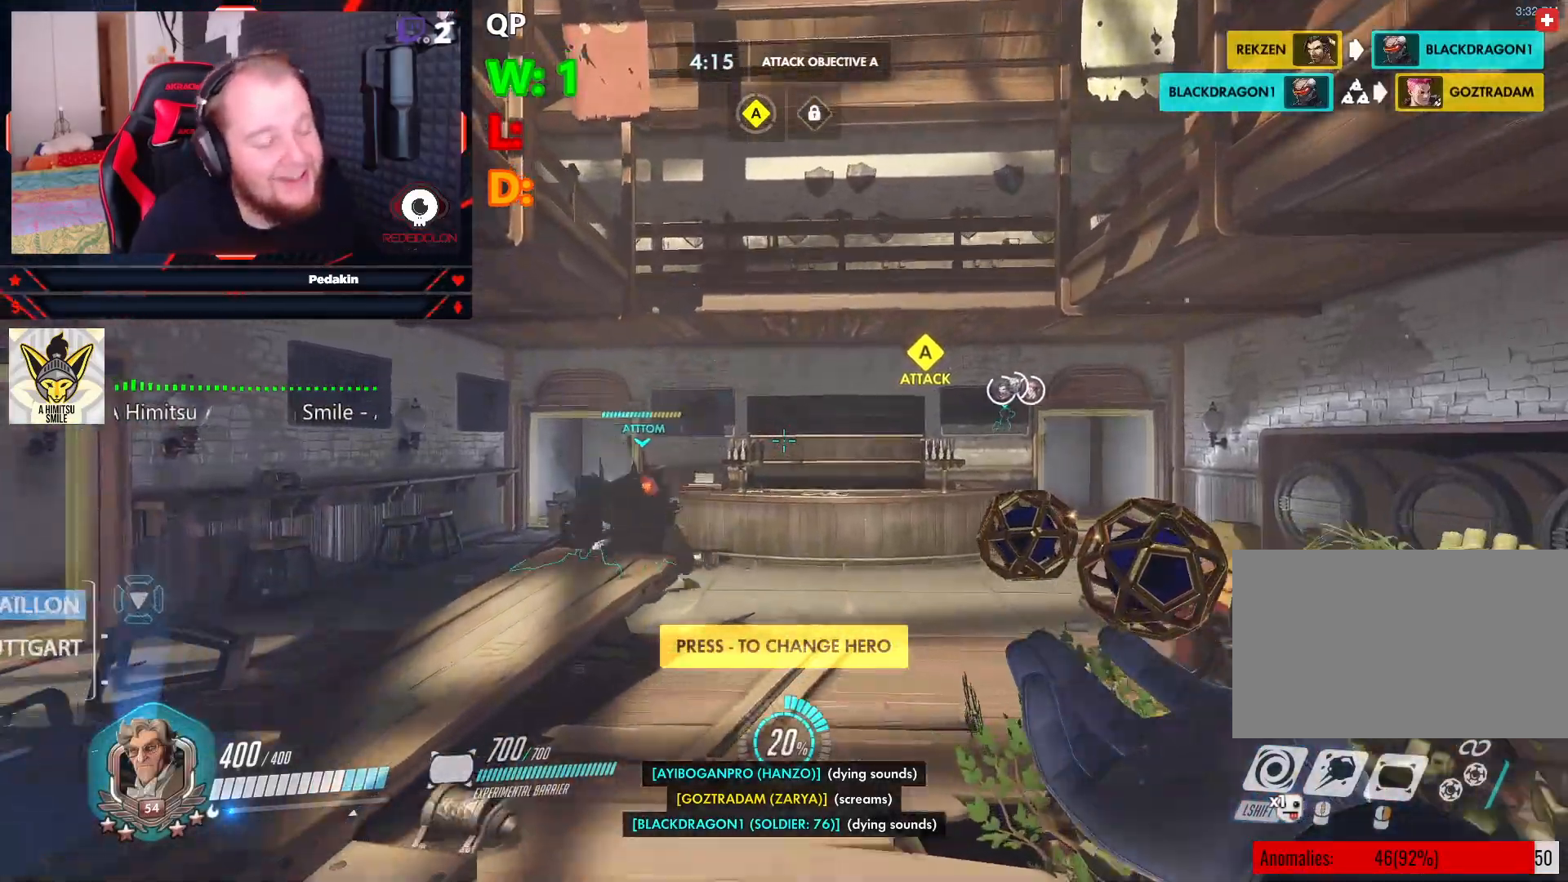
Gameplay with keyboard and mouse; each line is a JSON object with the keys and mouse buttons held at the frame after it. "events" lists presses ("down") and releases ("up") of "1", "2", "3", "4", "5", "a", "alt", "c", "caps_lock", "ctrl", "d", "e", "f", "g", "q", "r", "s", "shift", "space", "t", "tab", "v", "w", "x", "z", "mouse_left", "mouse_wheel" and "mouse_right" between this image and that frame as [ms after this image, input, new state], when the widget could be followed in between. "mouse_left", "mouse_wheel", "mouse_right" = the "left", "wheel", "right" buttons of the "mouse" list. No other keys are recorded. "wheel" means that the mouse wheel is clicked or scrolled. Not read: mouse_move.
{"keys": ["w"], "mouse": [], "events": []}
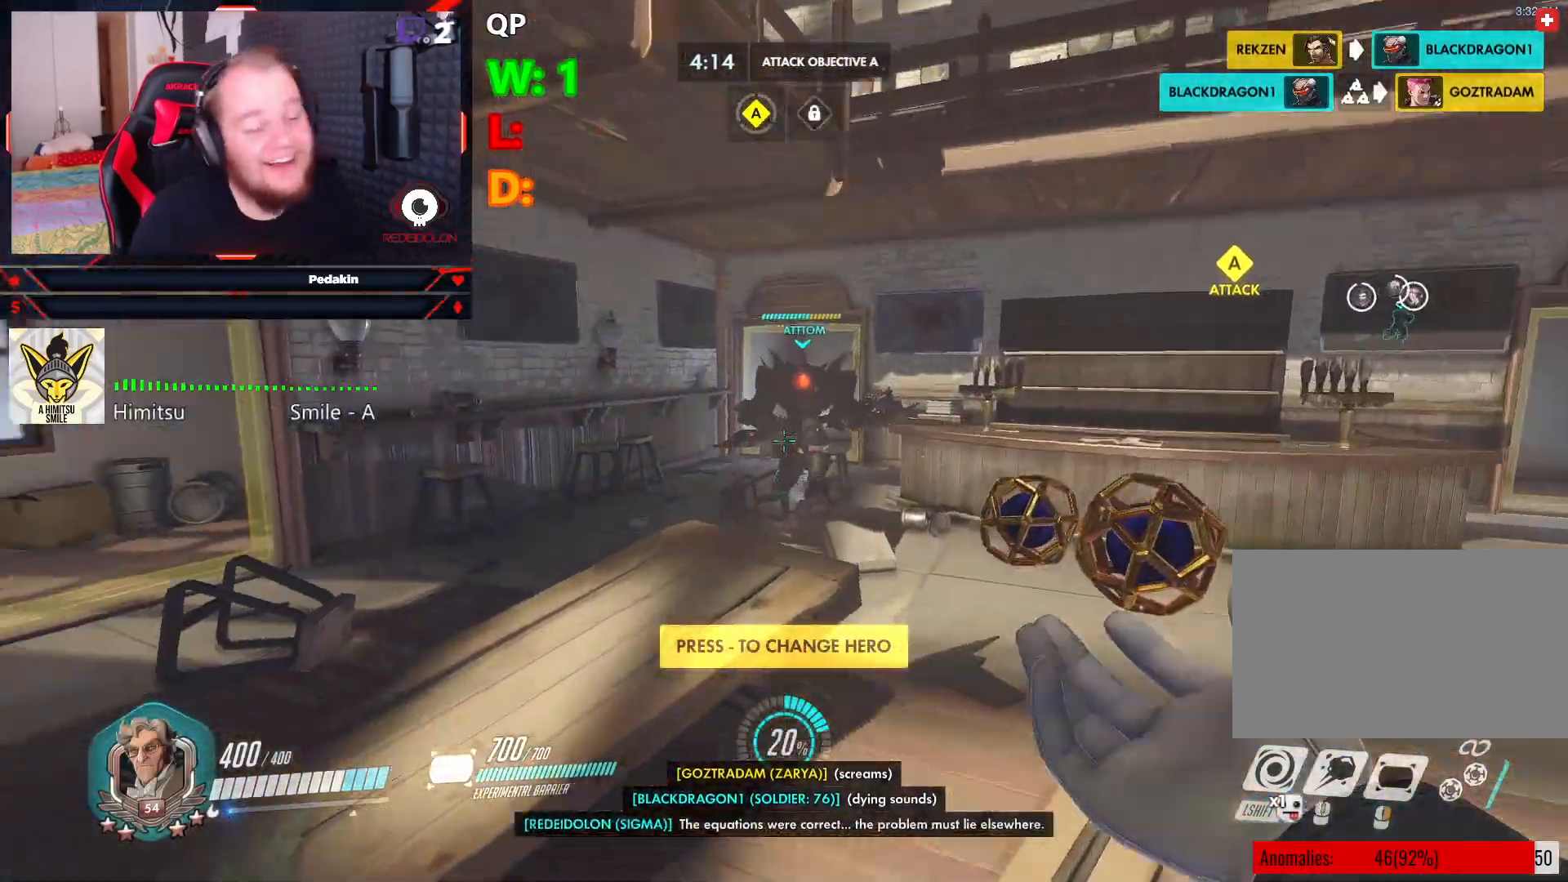
{"keys": ["space", "w"], "mouse": [], "events": [[292, "space", "down"]]}
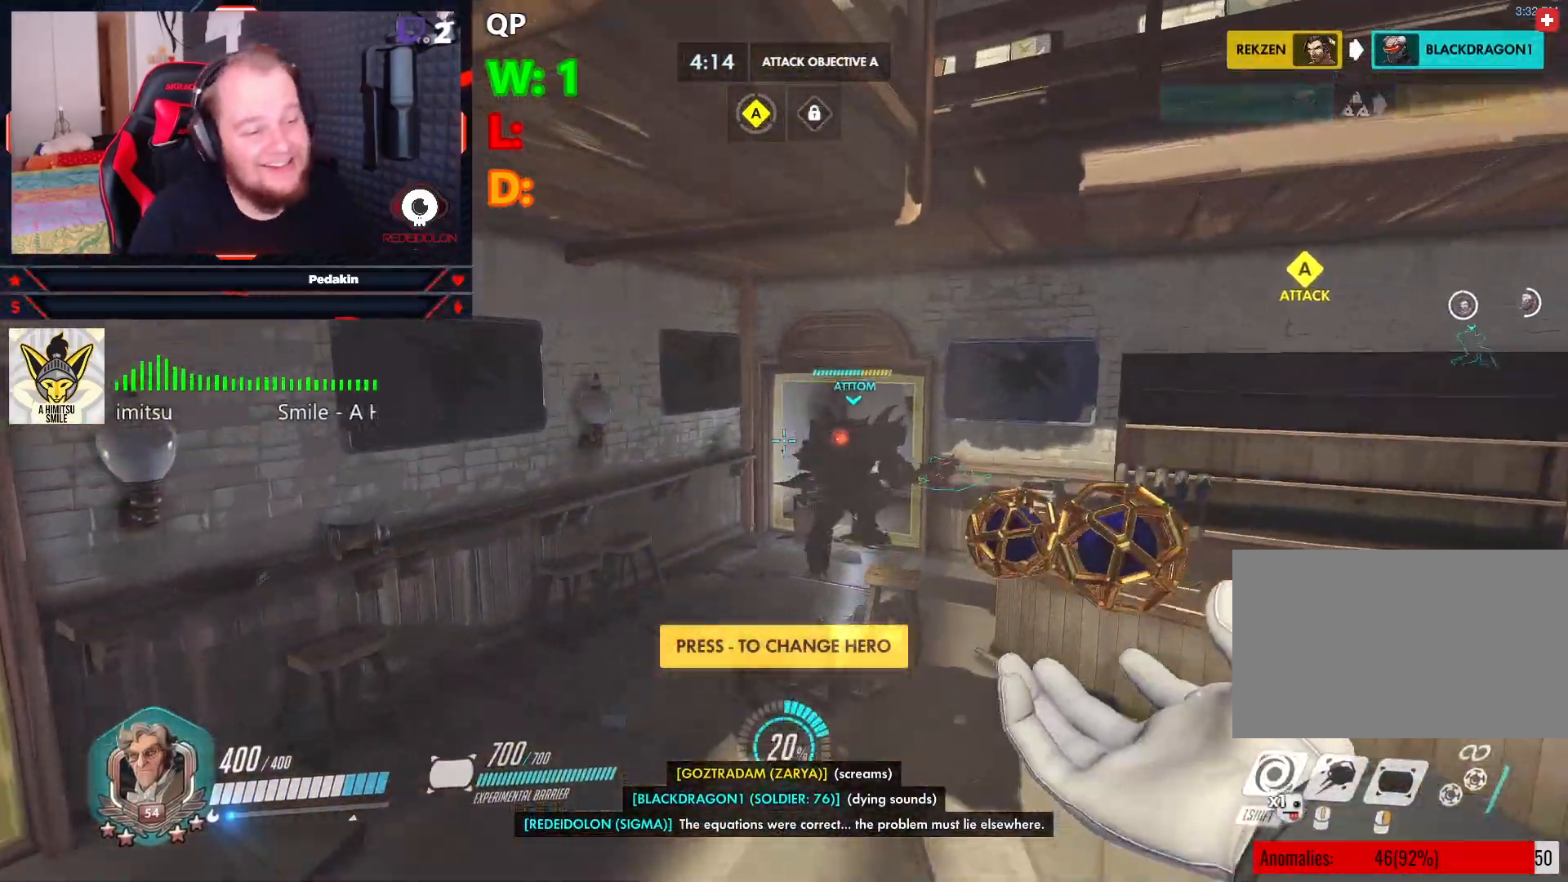
{"keys": ["w"], "mouse": [], "events": [[62, "space", "up"]]}
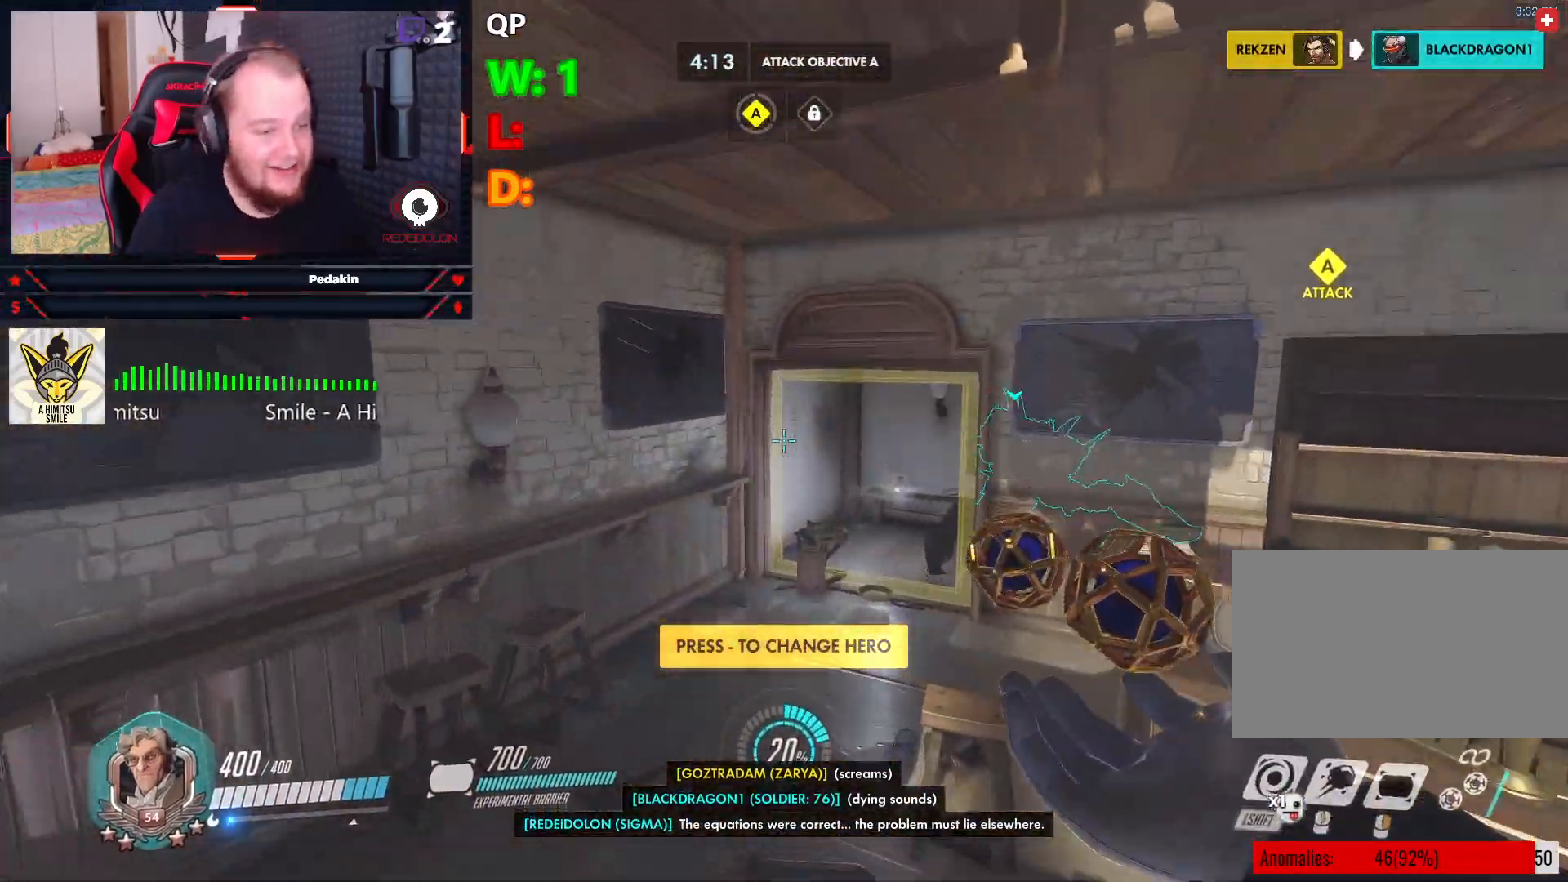
{"keys": ["w"], "mouse": [], "events": []}
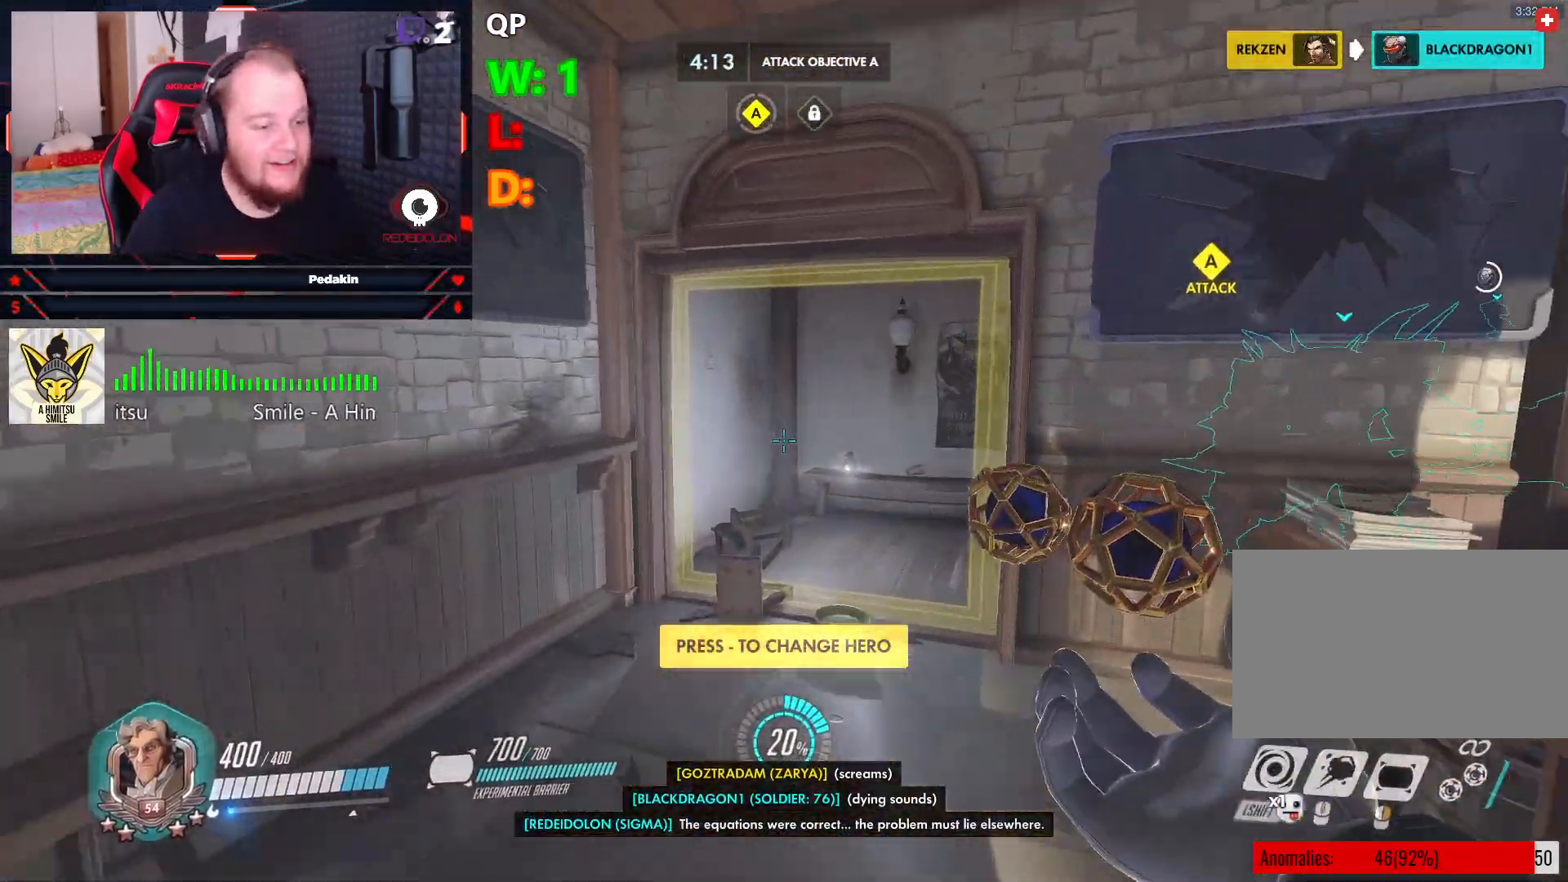
{"keys": ["w"], "mouse": [], "events": []}
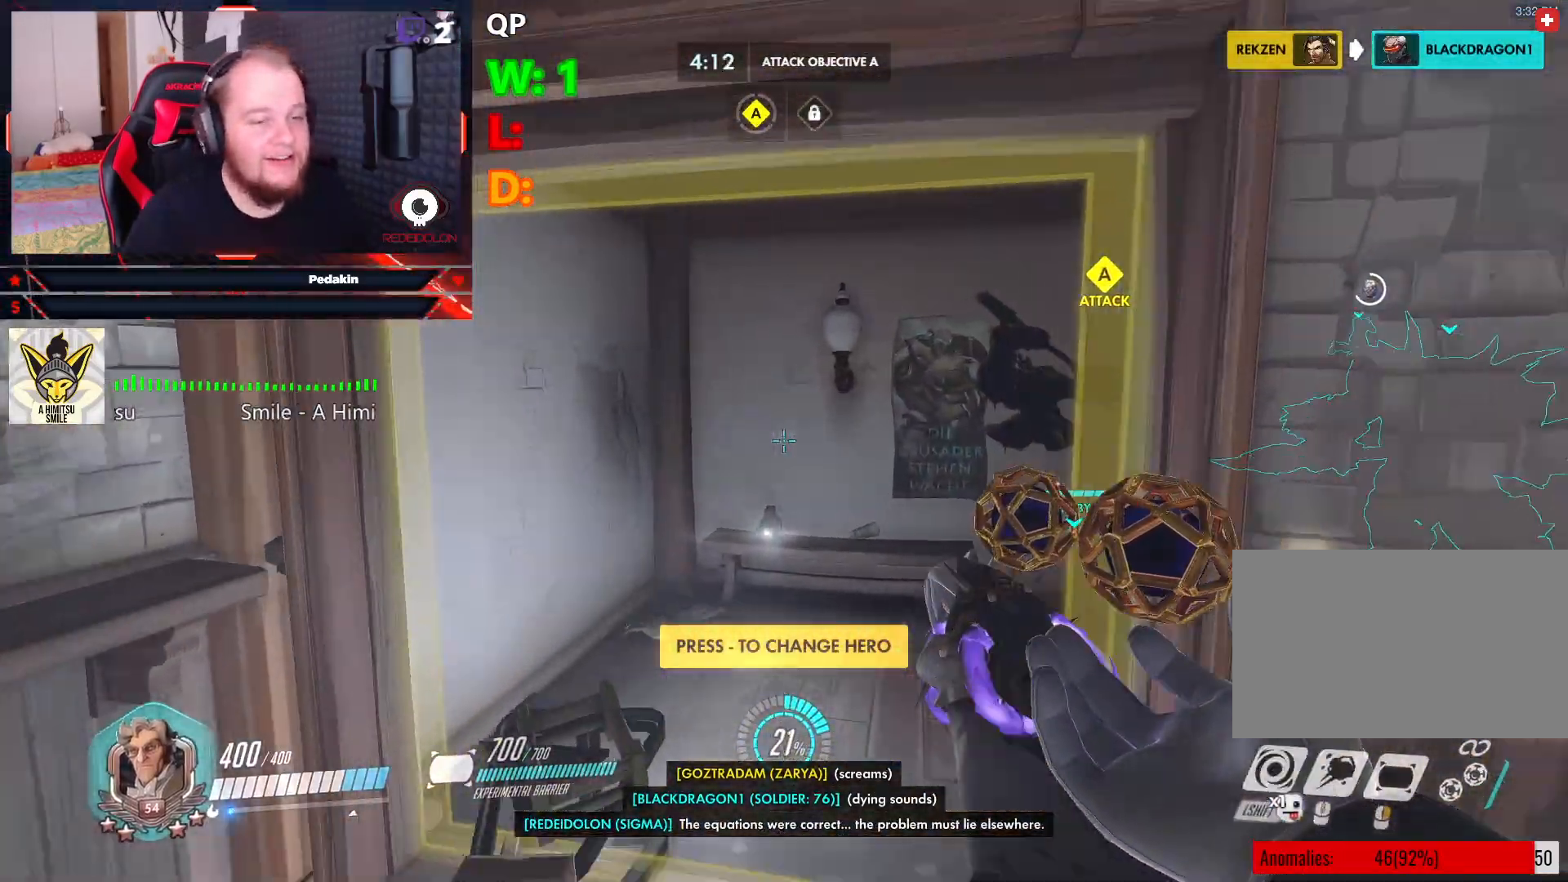
{"keys": ["w"], "mouse": [], "events": []}
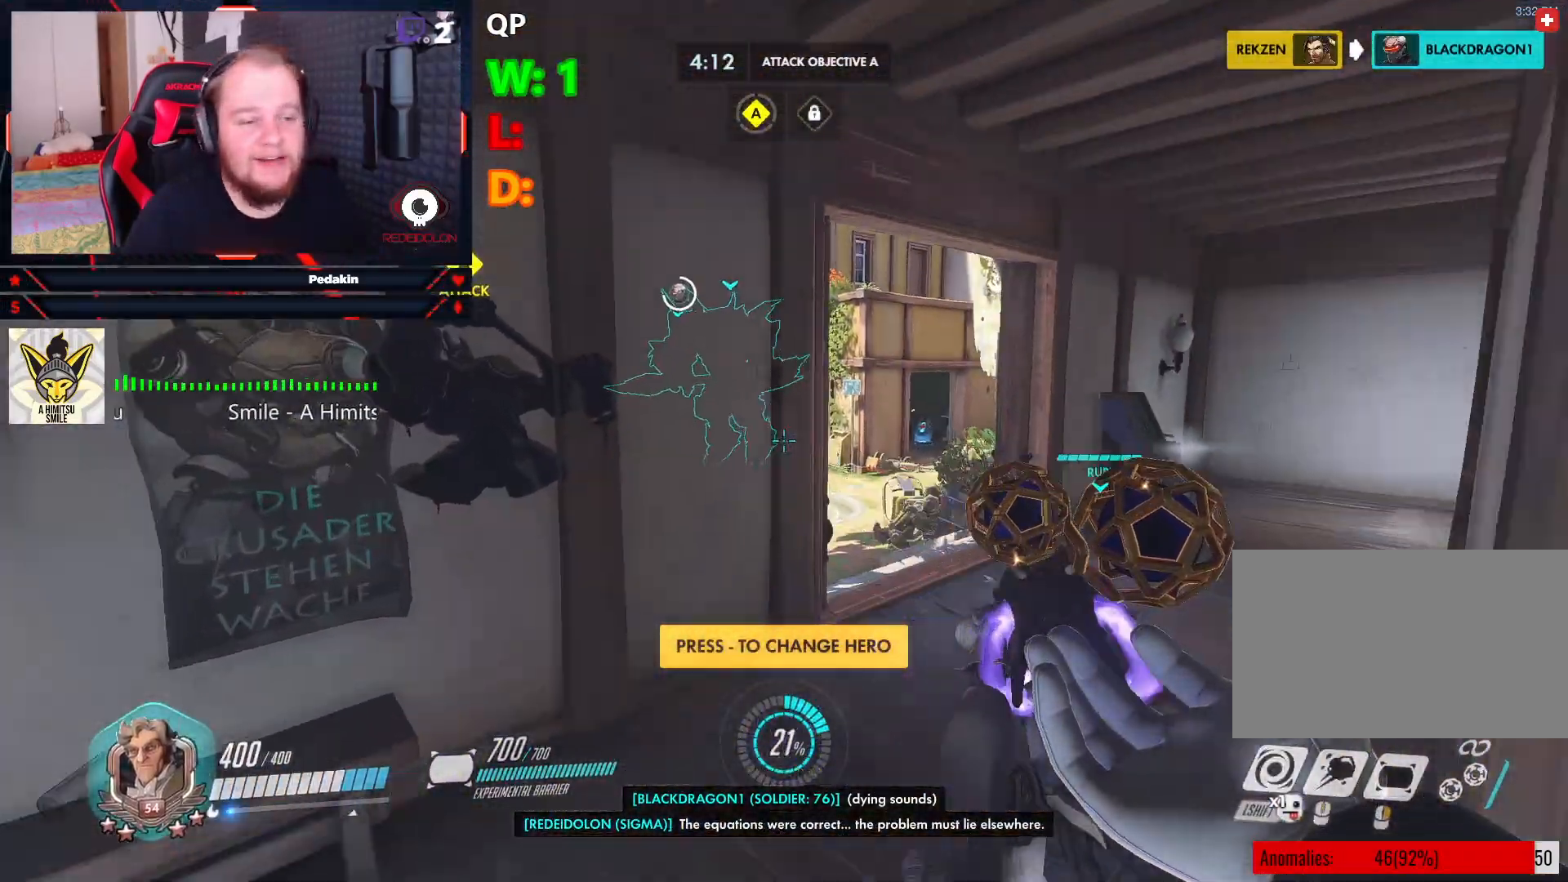
{"keys": ["d", "w"], "mouse": [], "events": [[458, "d", "down"]]}
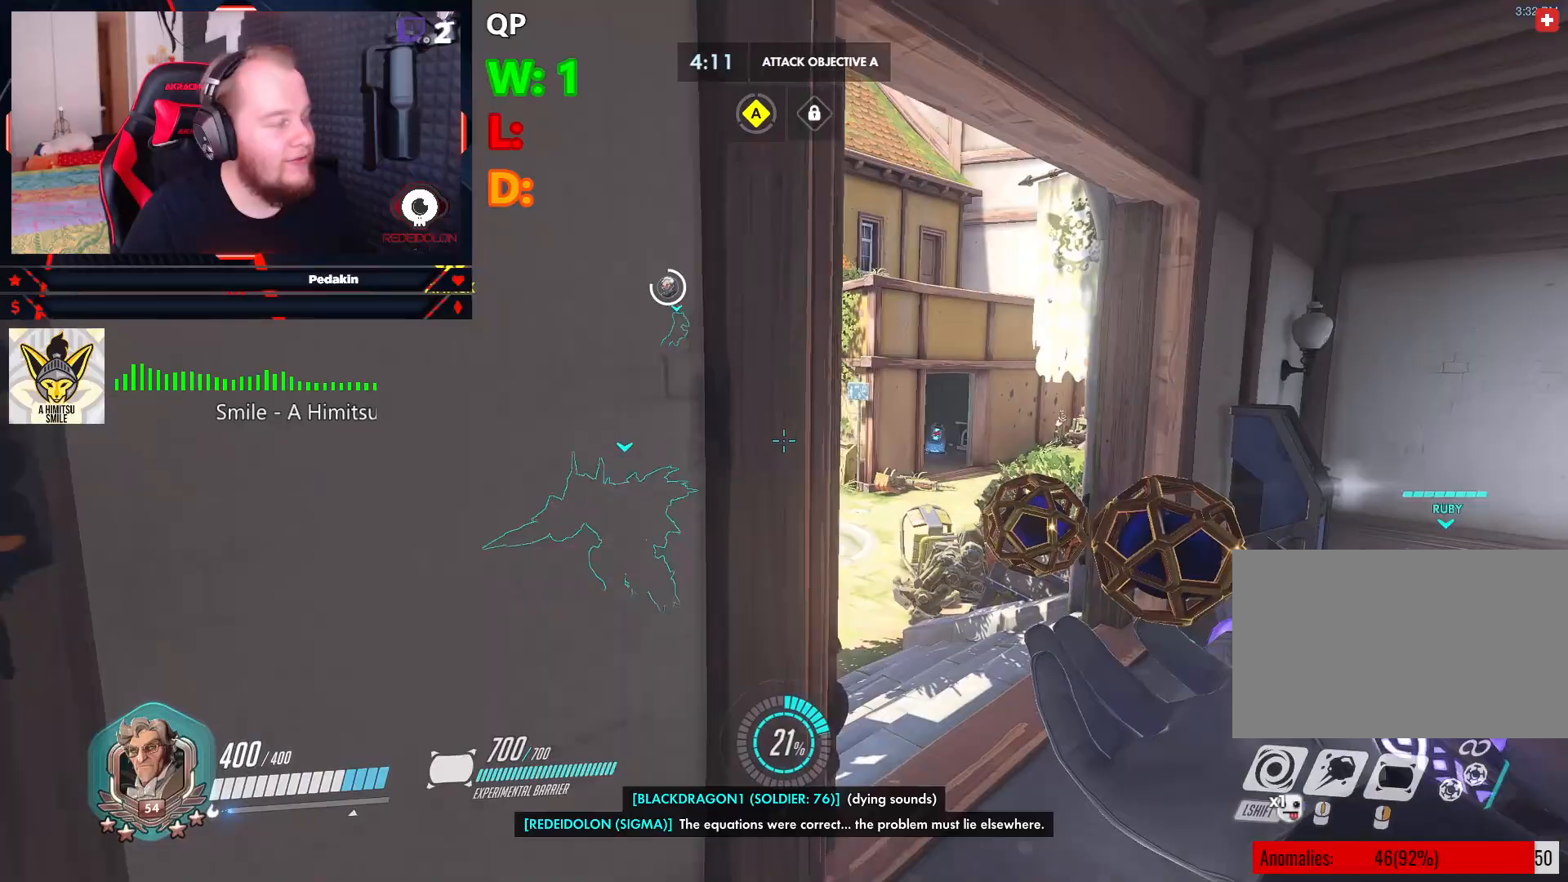
{"keys": ["w"], "mouse": [], "events": [[229, "d", "up"]]}
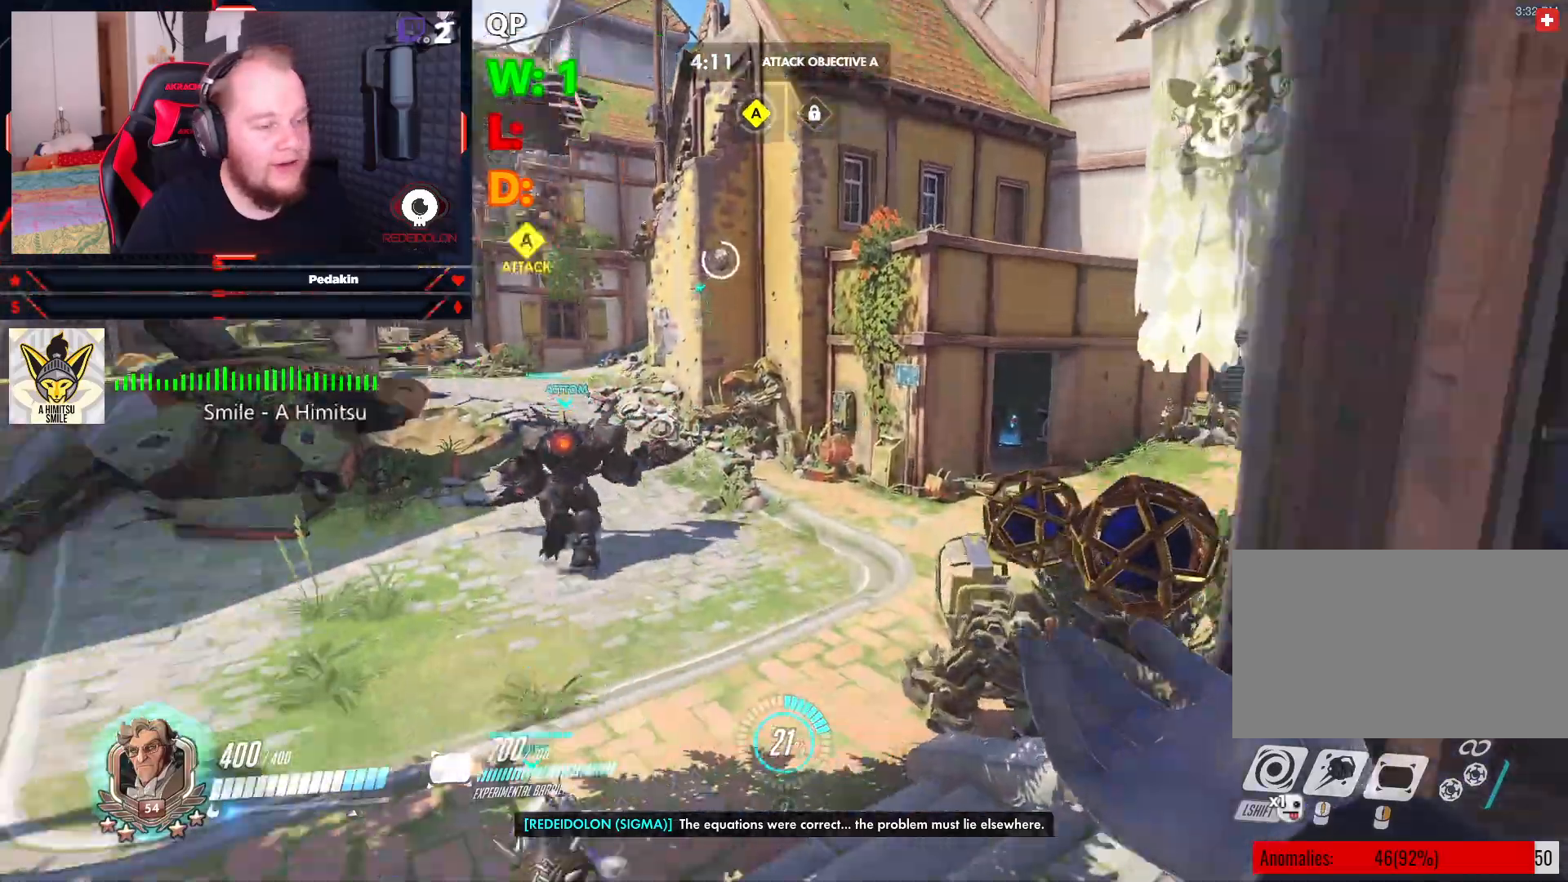
{"keys": ["w"], "mouse": [], "events": []}
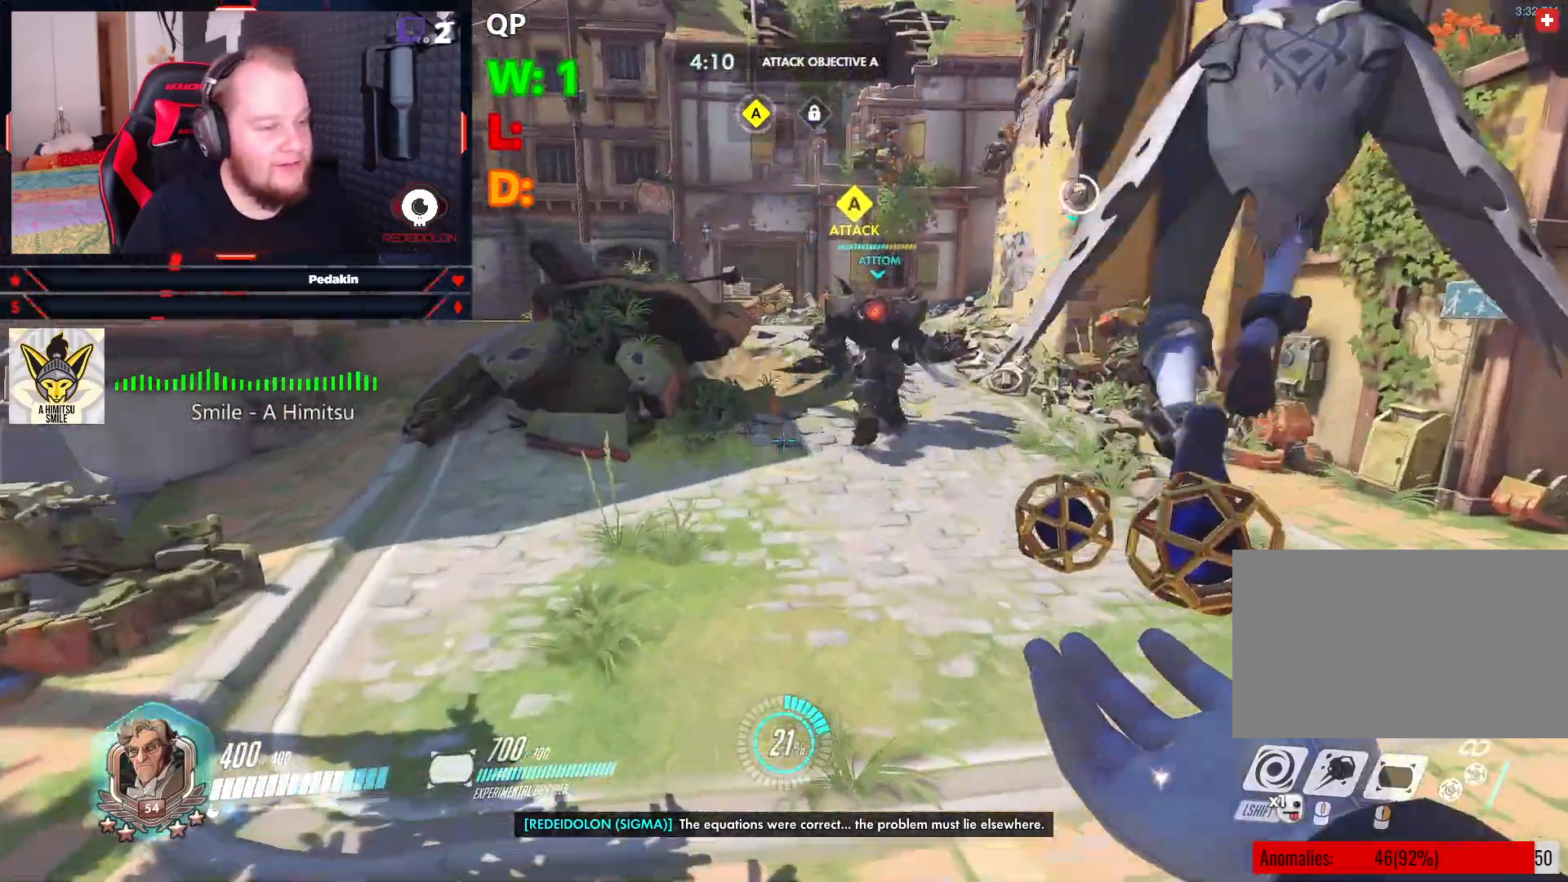
{"keys": ["w"], "mouse": [], "events": []}
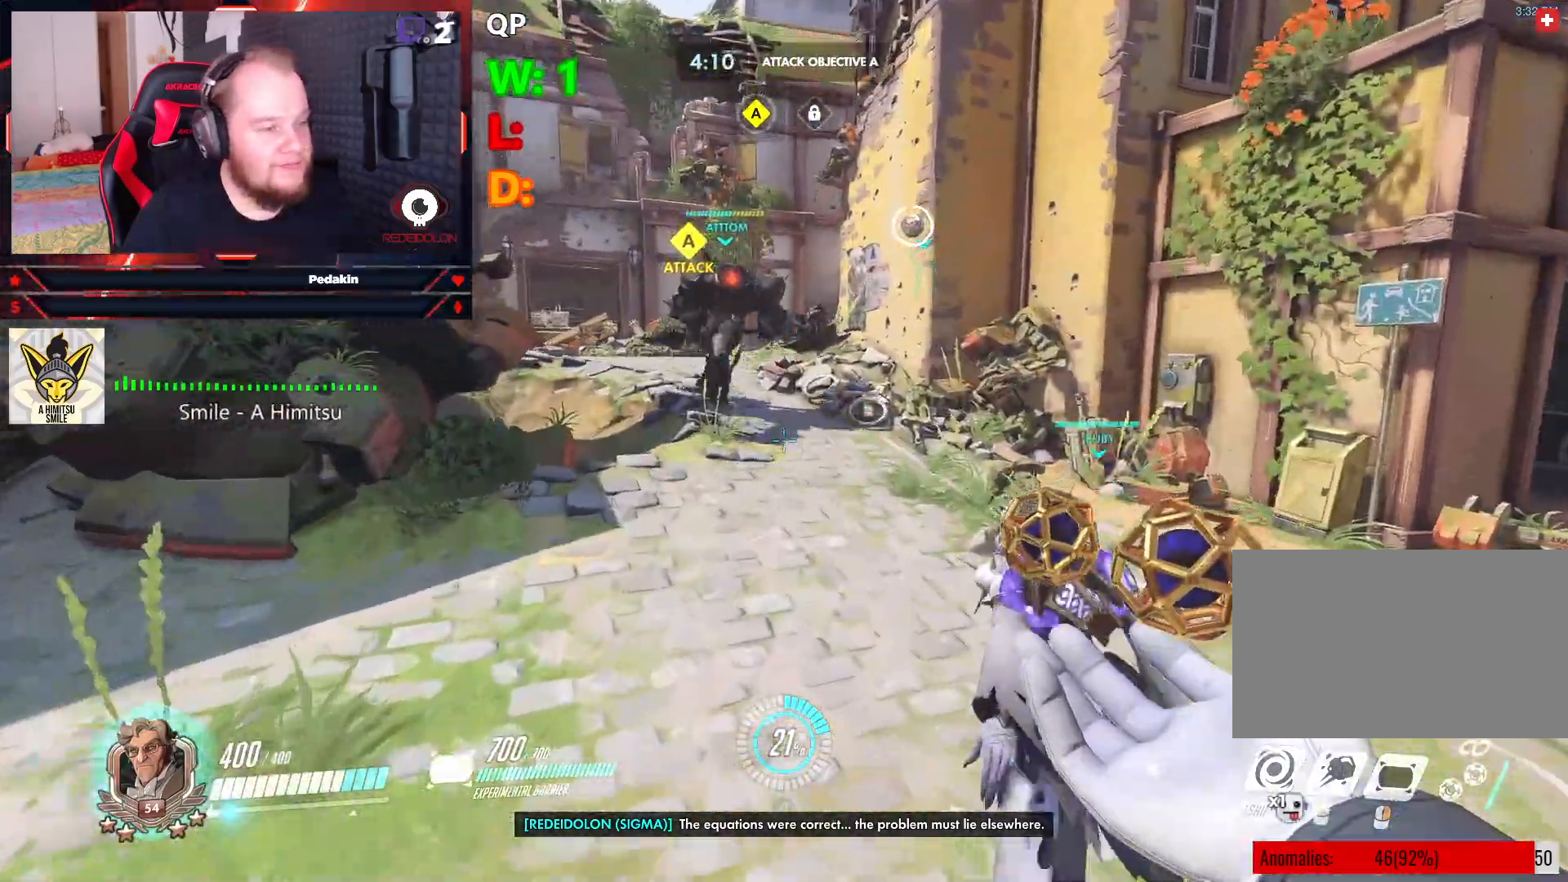
{"keys": ["w"], "mouse": [], "events": []}
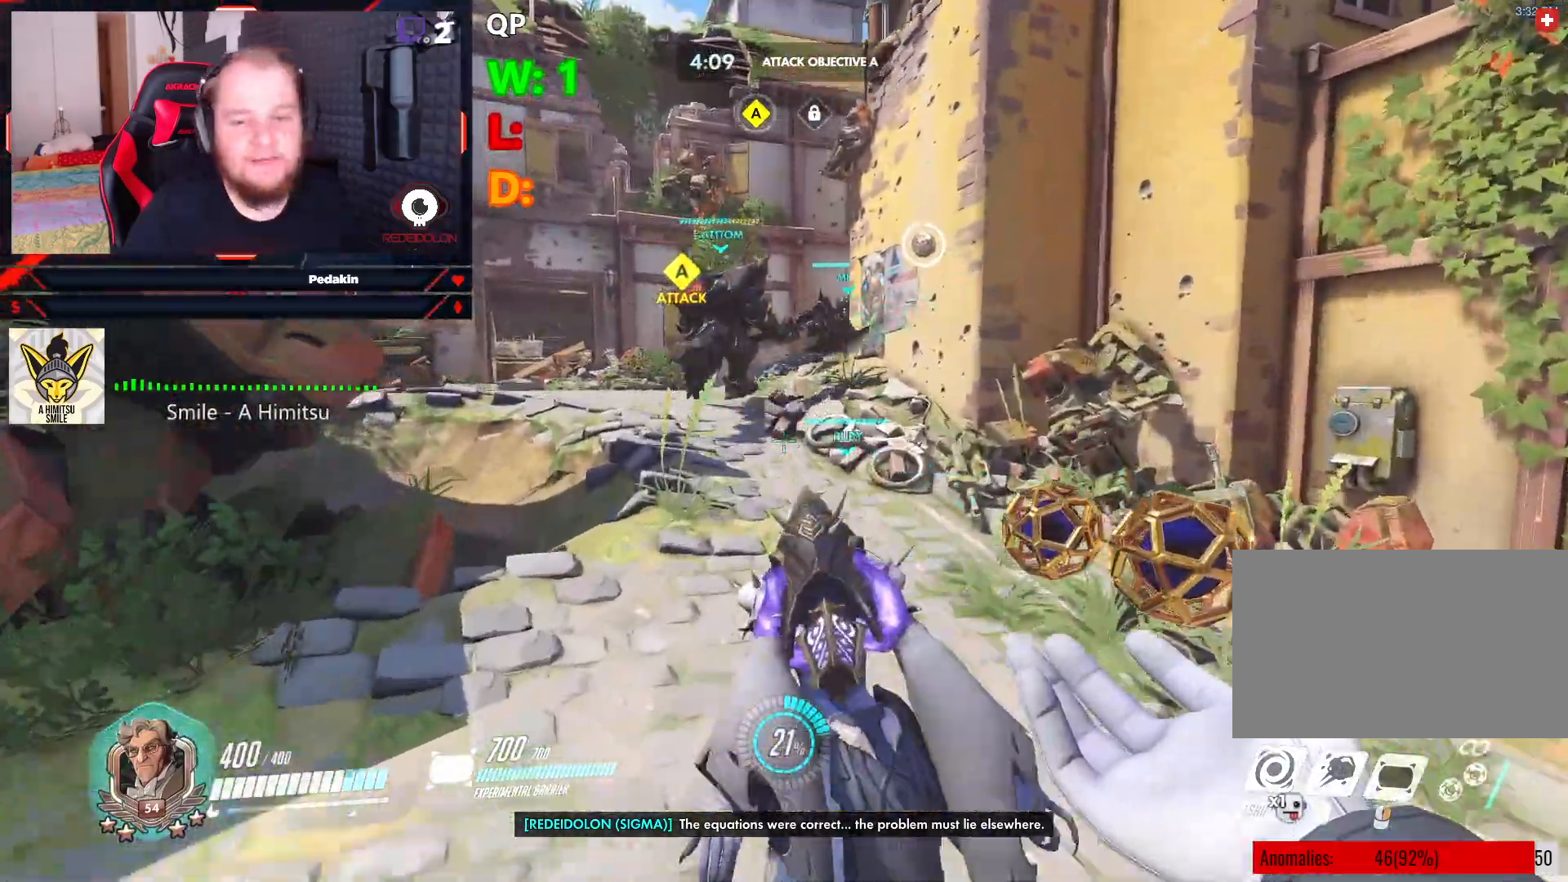
{"keys": ["w"], "mouse": [], "events": []}
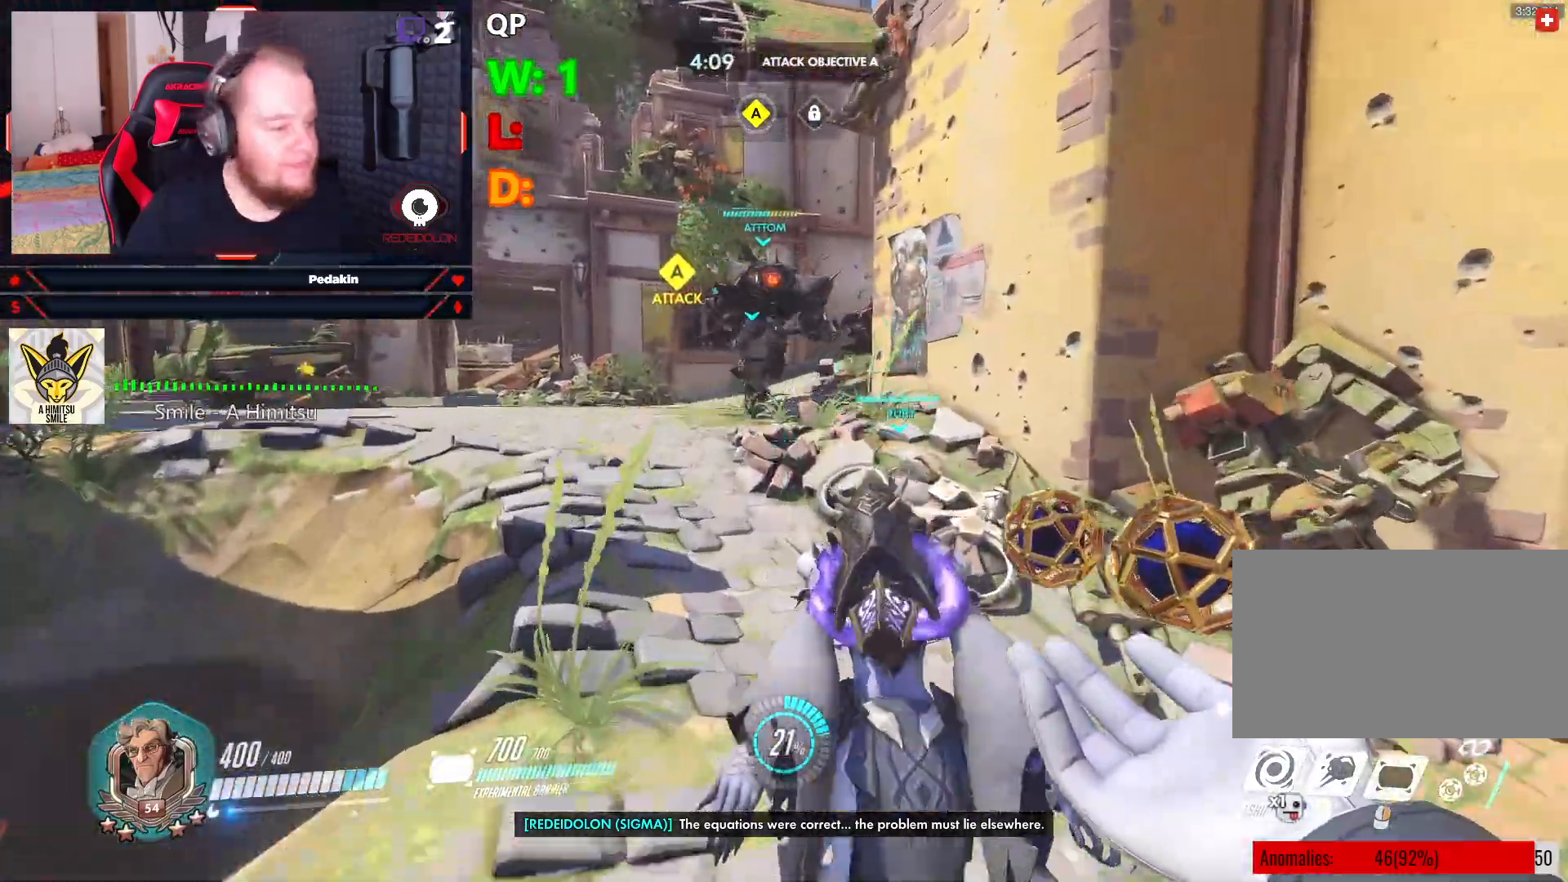
{"keys": ["w"], "mouse": [], "events": []}
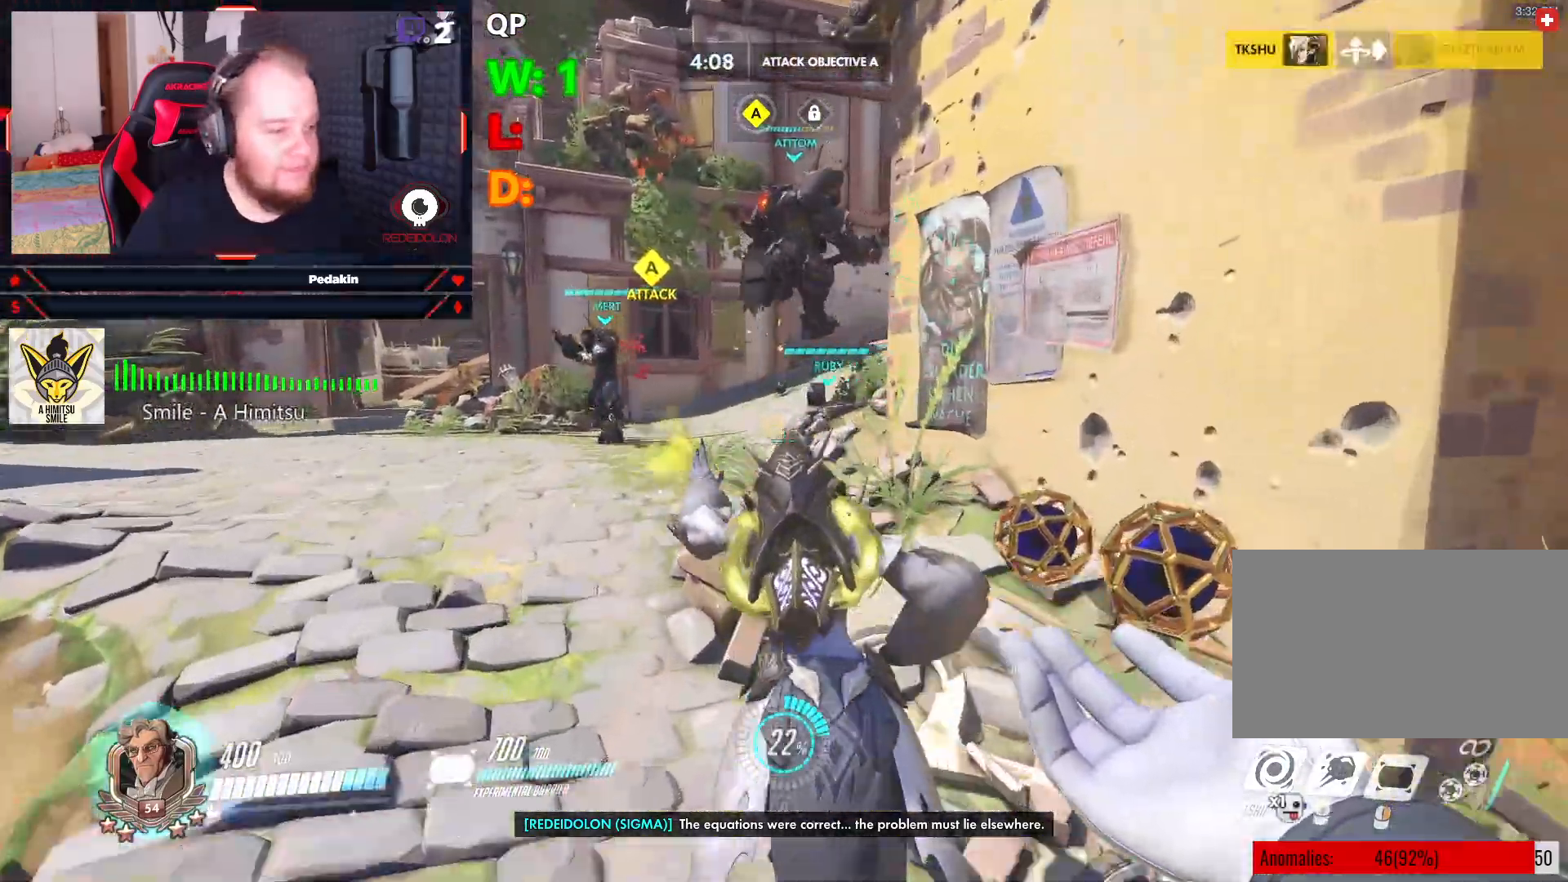
{"keys": ["w"], "mouse": [], "events": []}
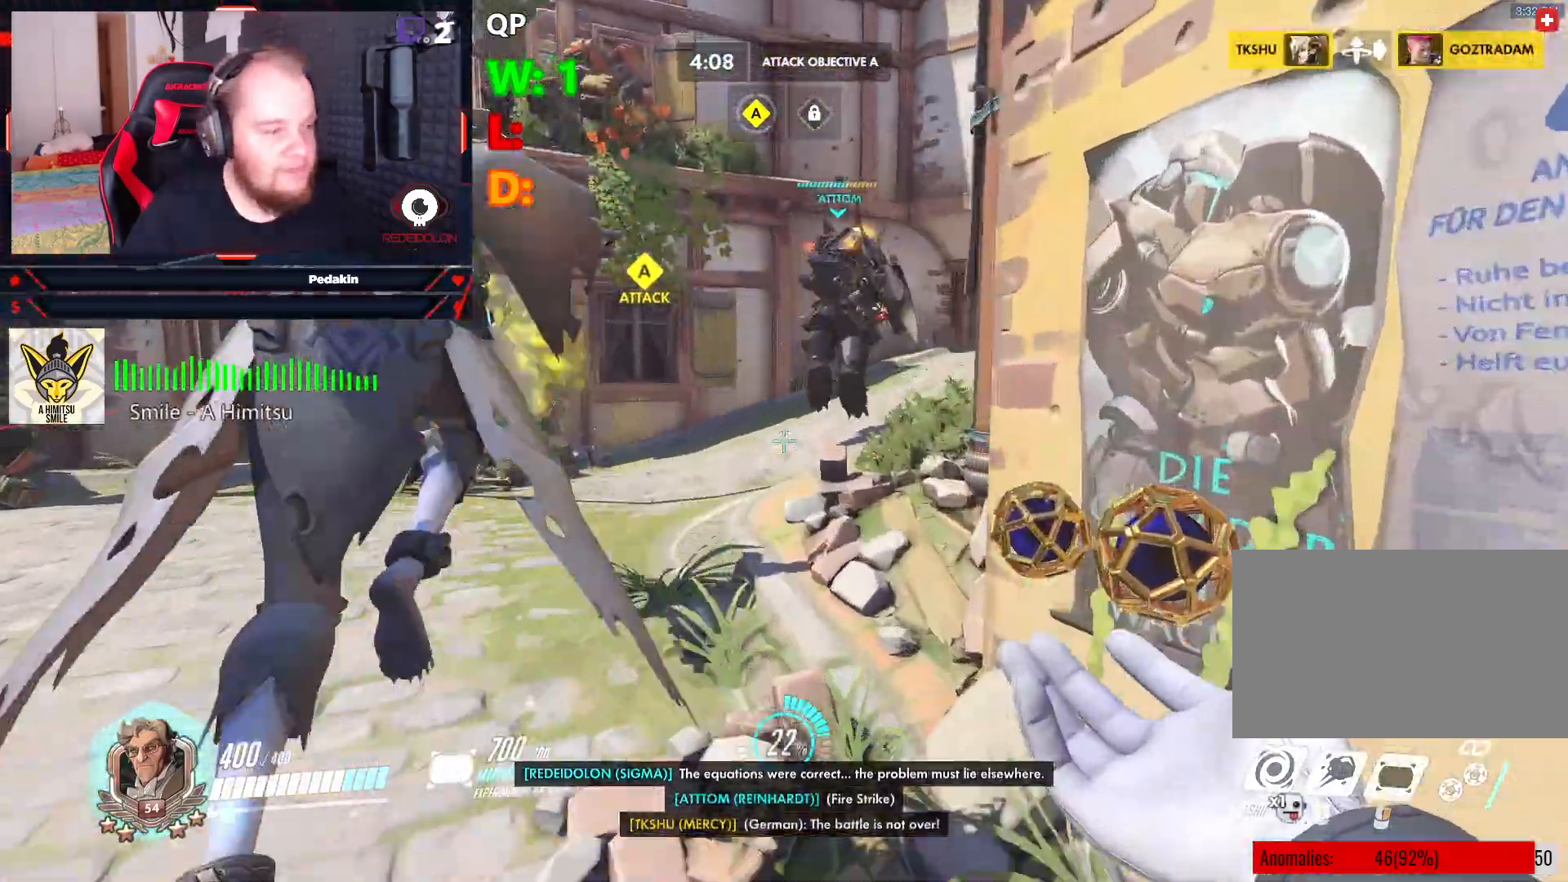
{"keys": ["w"], "mouse": [], "events": []}
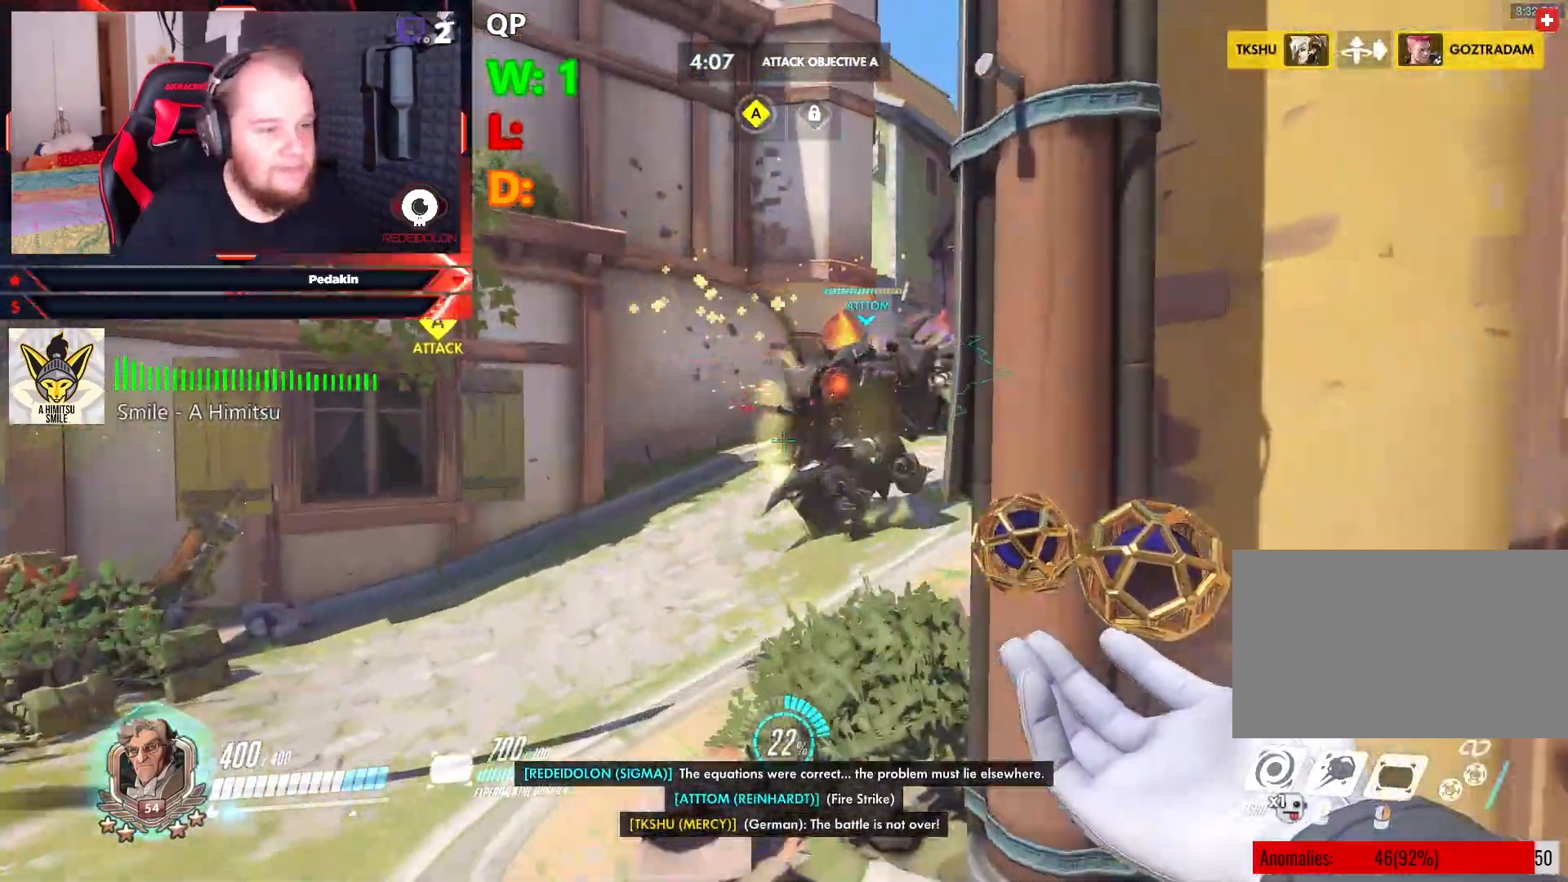
{"keys": ["d", "w"], "mouse": [], "events": [[458, "d", "down"]]}
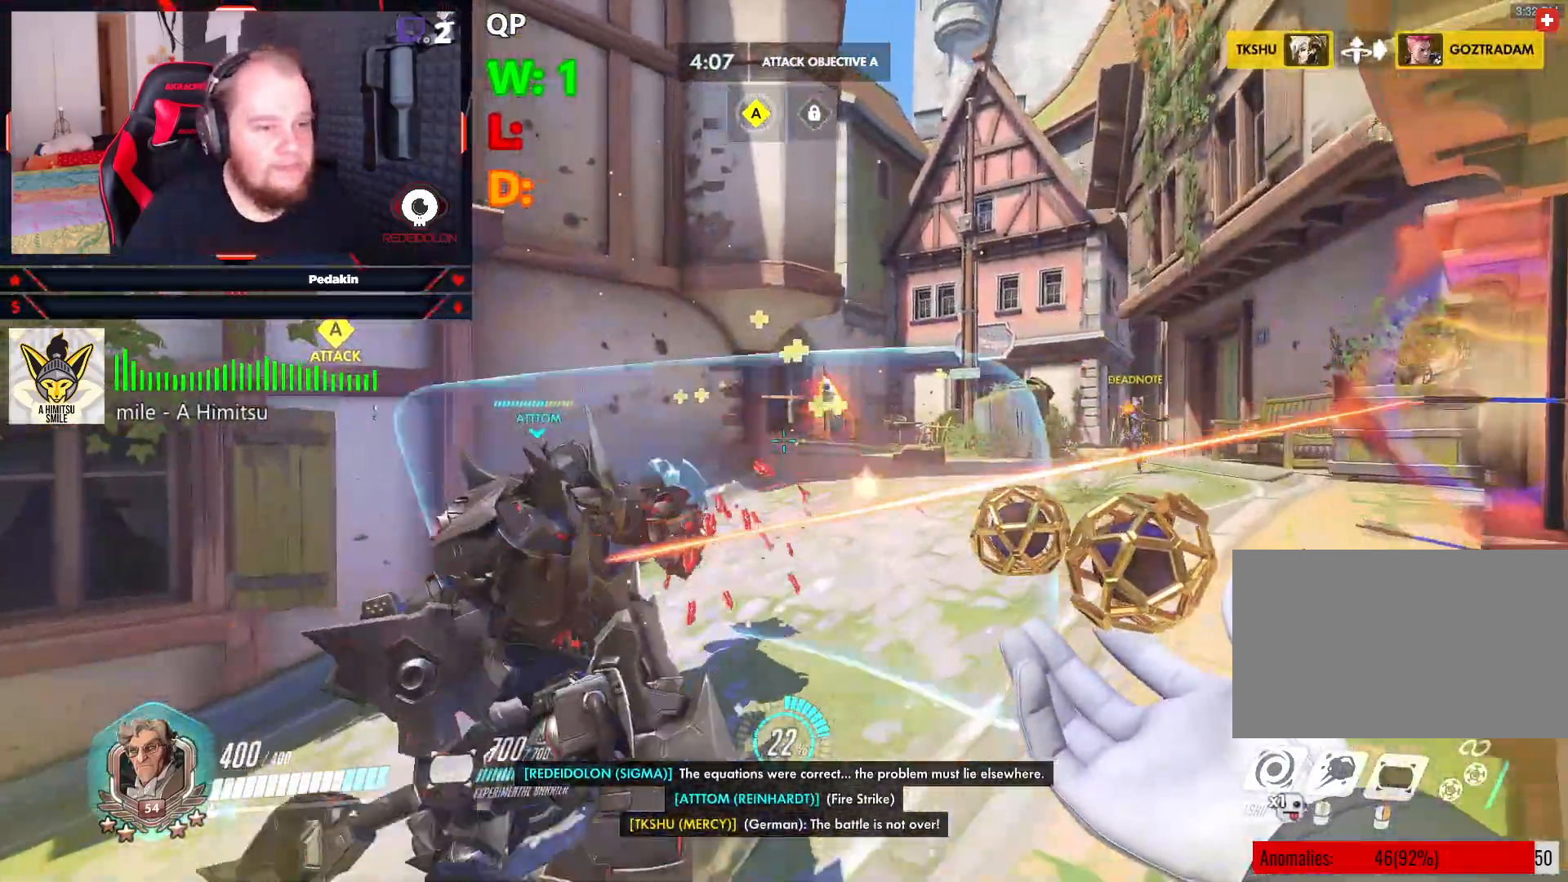
{"keys": ["d", "w"], "mouse": ["right"], "events": [[104, "space", "down"], [229, "space", "up"], [292, "mouse_right", "down"]]}
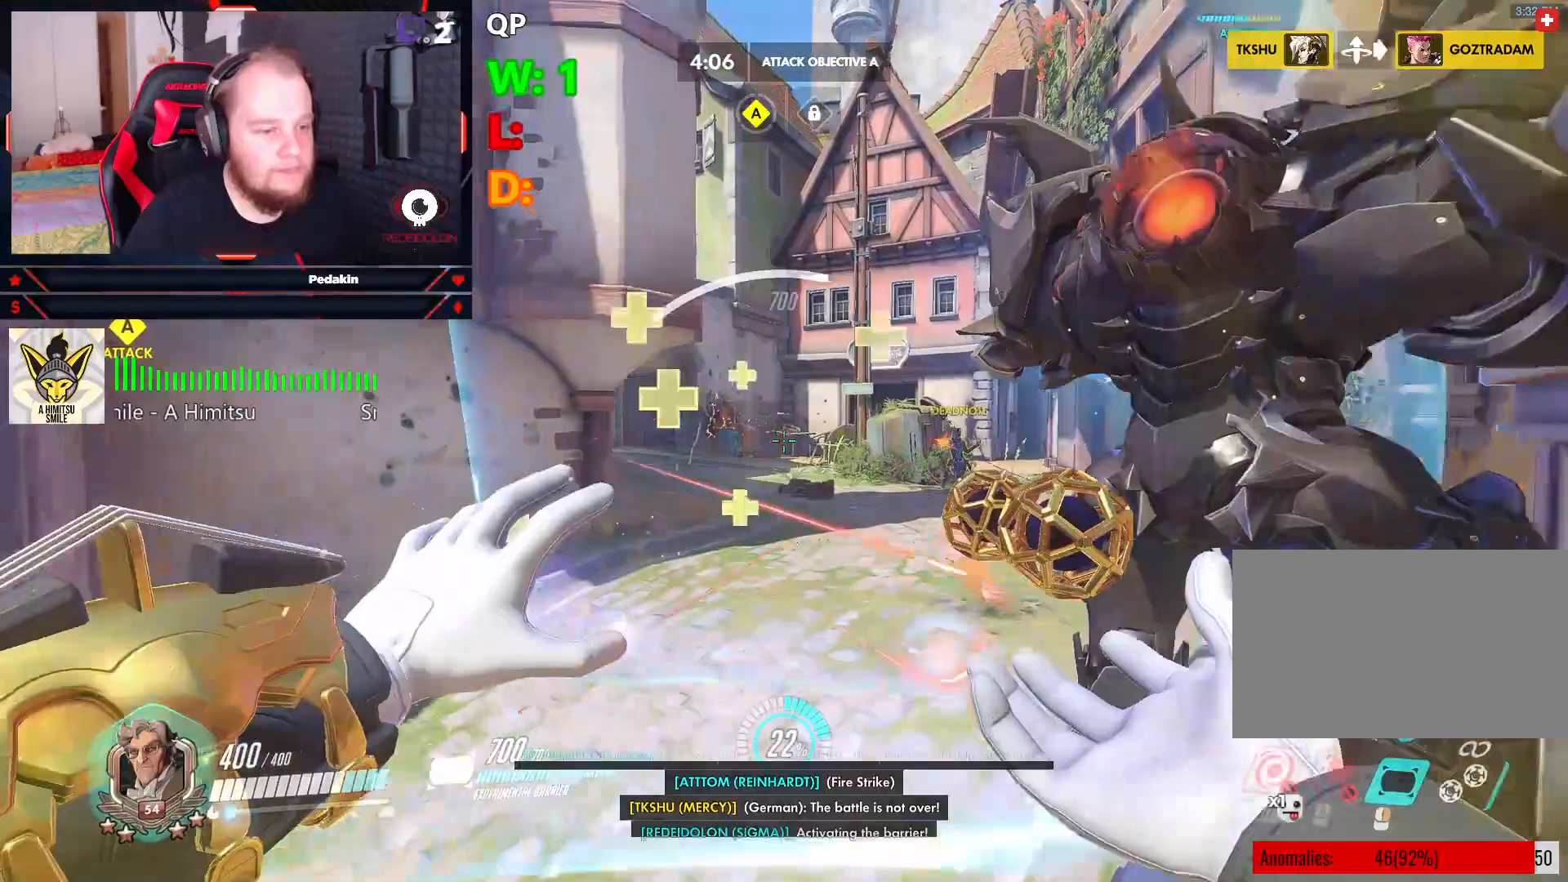
{"keys": ["d", "w"], "mouse": [], "events": [[62, "d", "up"], [354, "mouse_right", "up"], [438, "d", "down"]]}
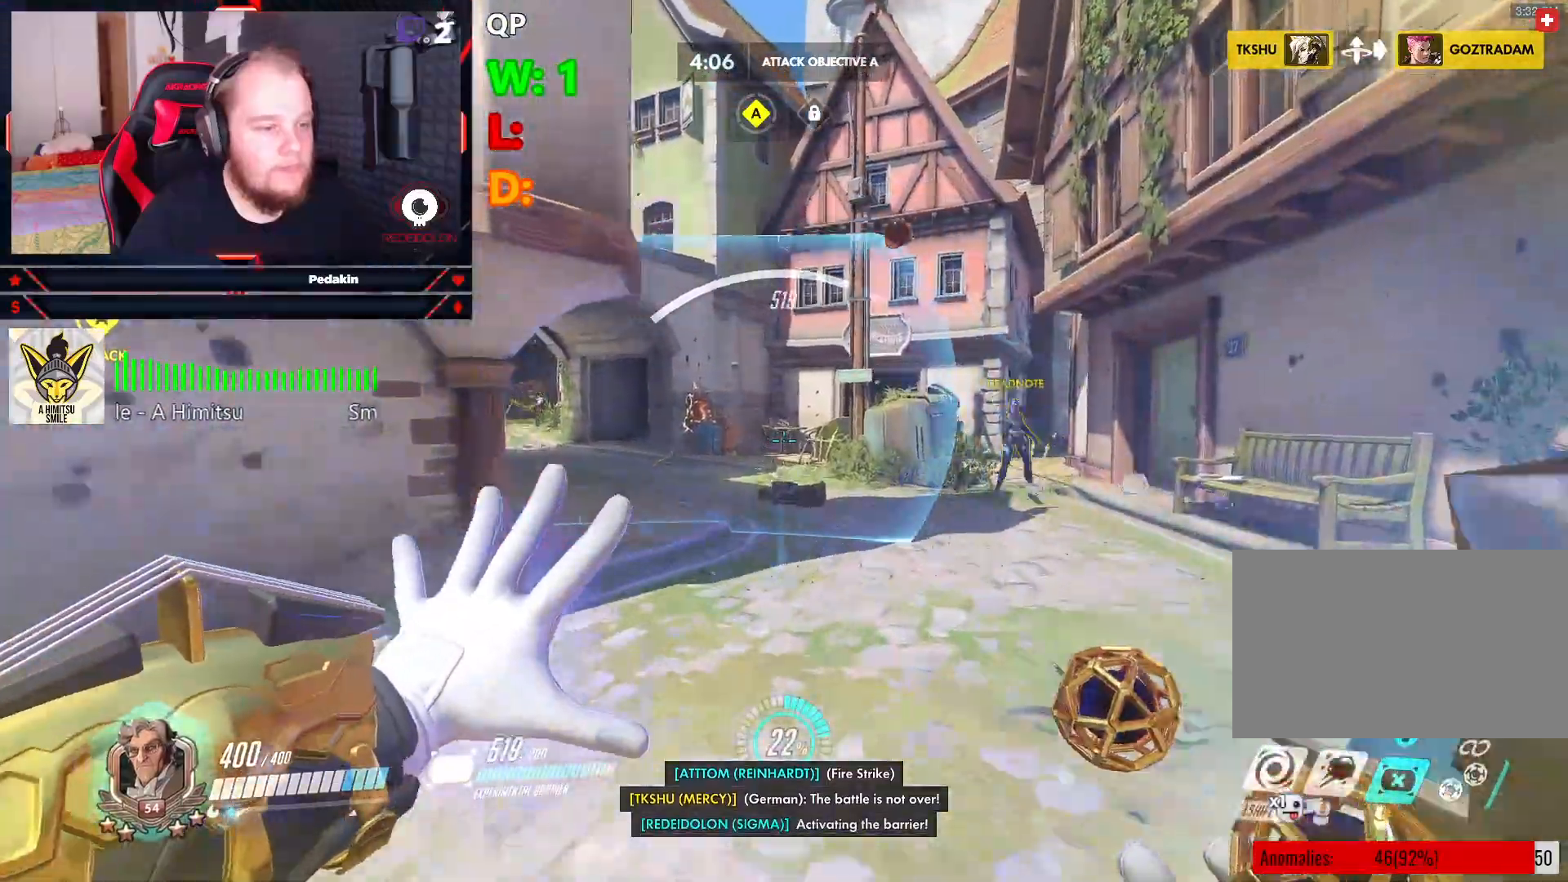
{"keys": ["w"], "mouse": [], "events": [[42, "space", "down"], [125, "mouse_wheel", "down"], [167, "d", "up"], [167, "space", "up"], [271, "mouse_wheel", "up"]]}
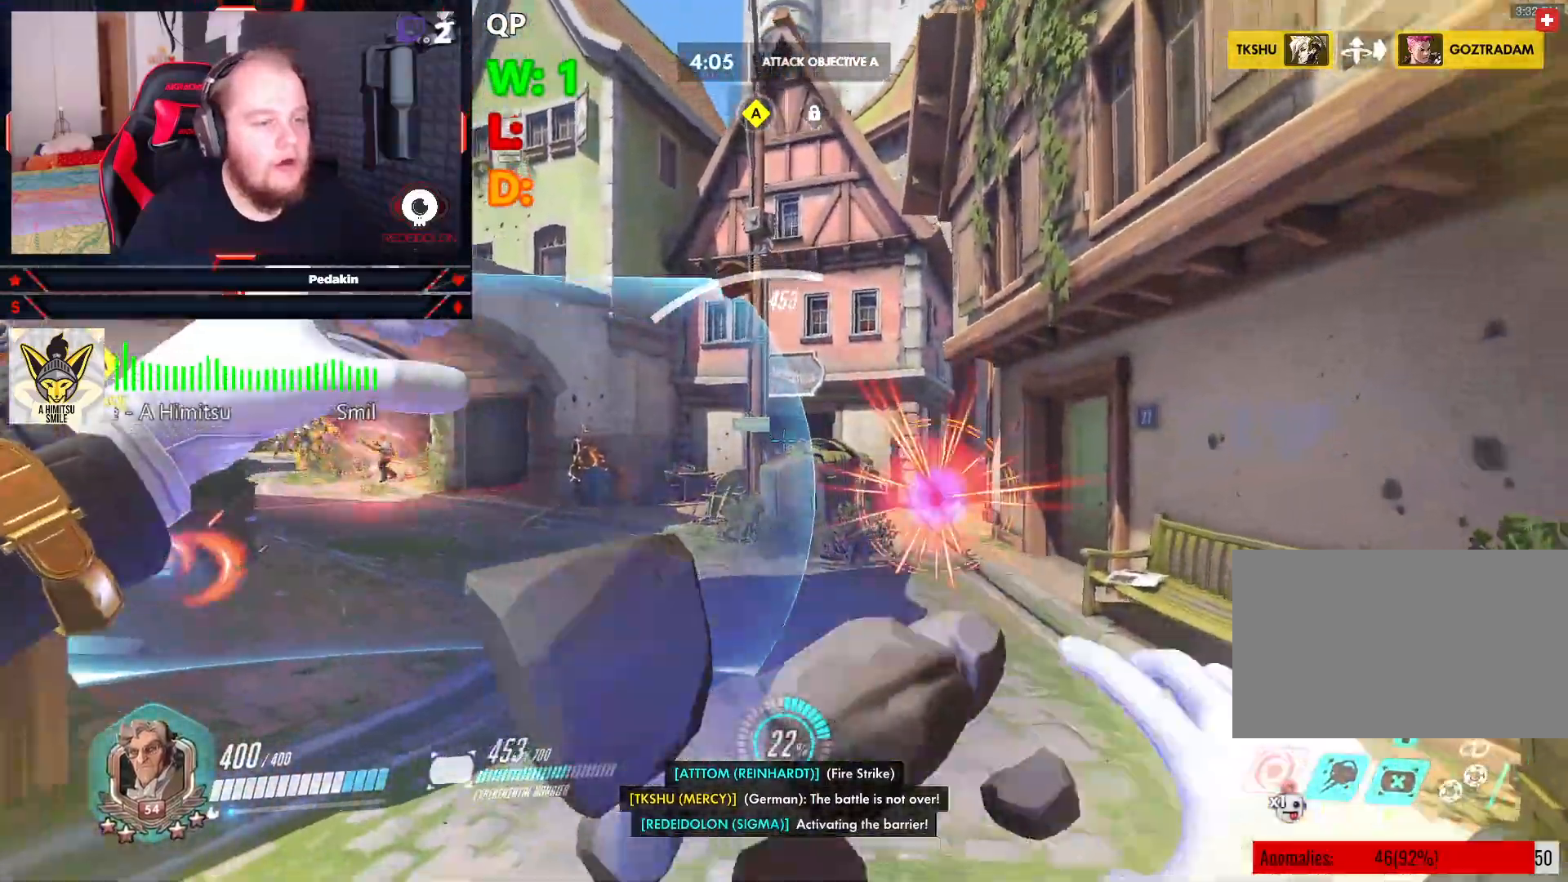
{"keys": ["a", "w"], "mouse": [], "events": [[188, "a", "down"]]}
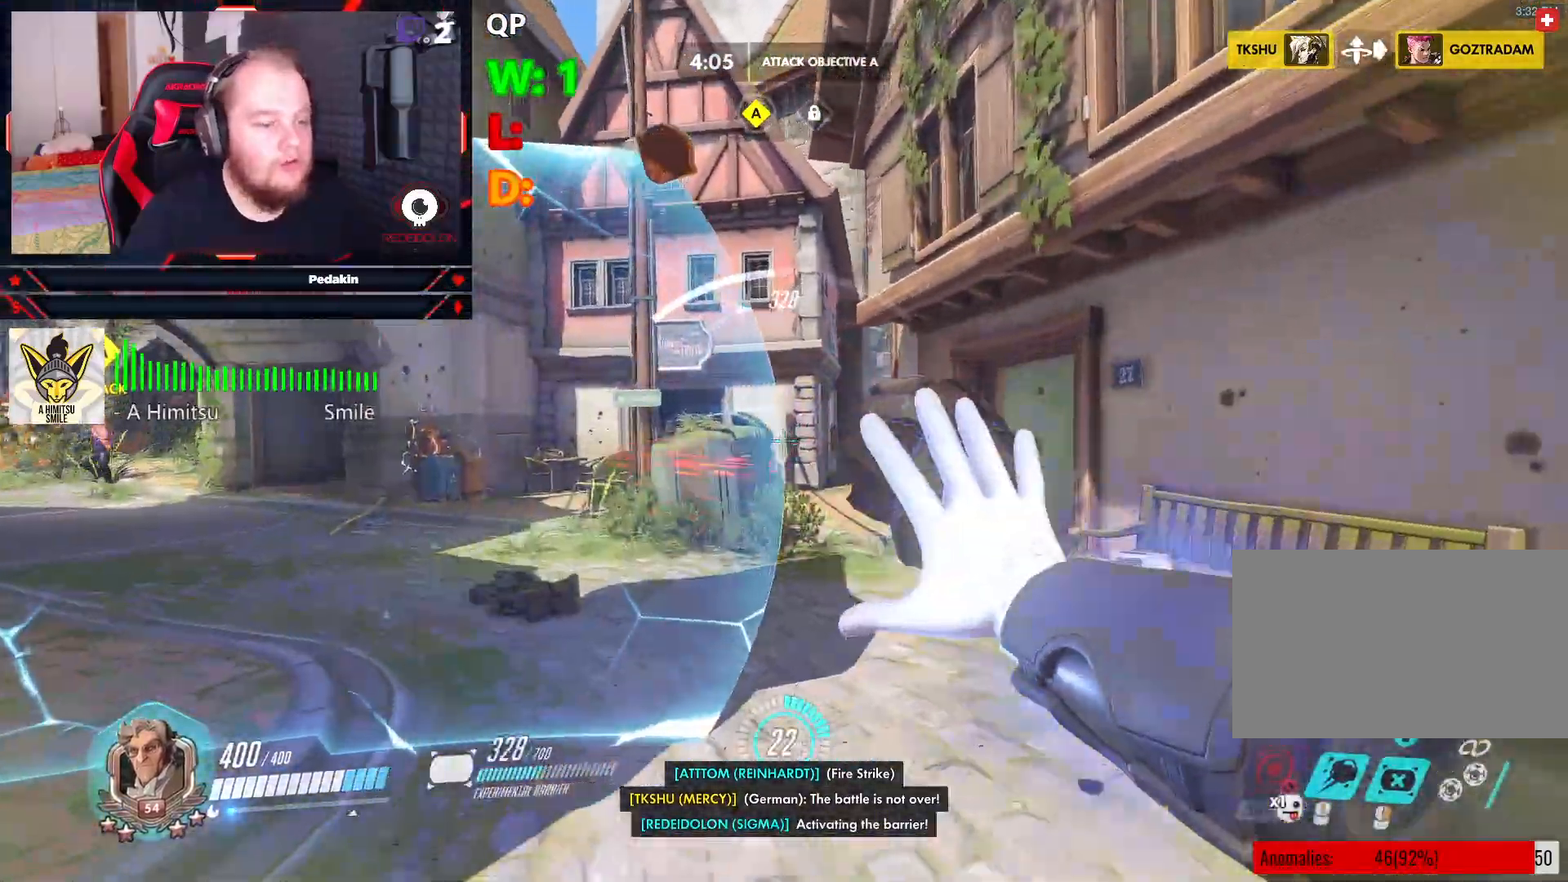
{"keys": ["d", "w"], "mouse": [], "events": [[167, "a", "up"], [250, "d", "down"]]}
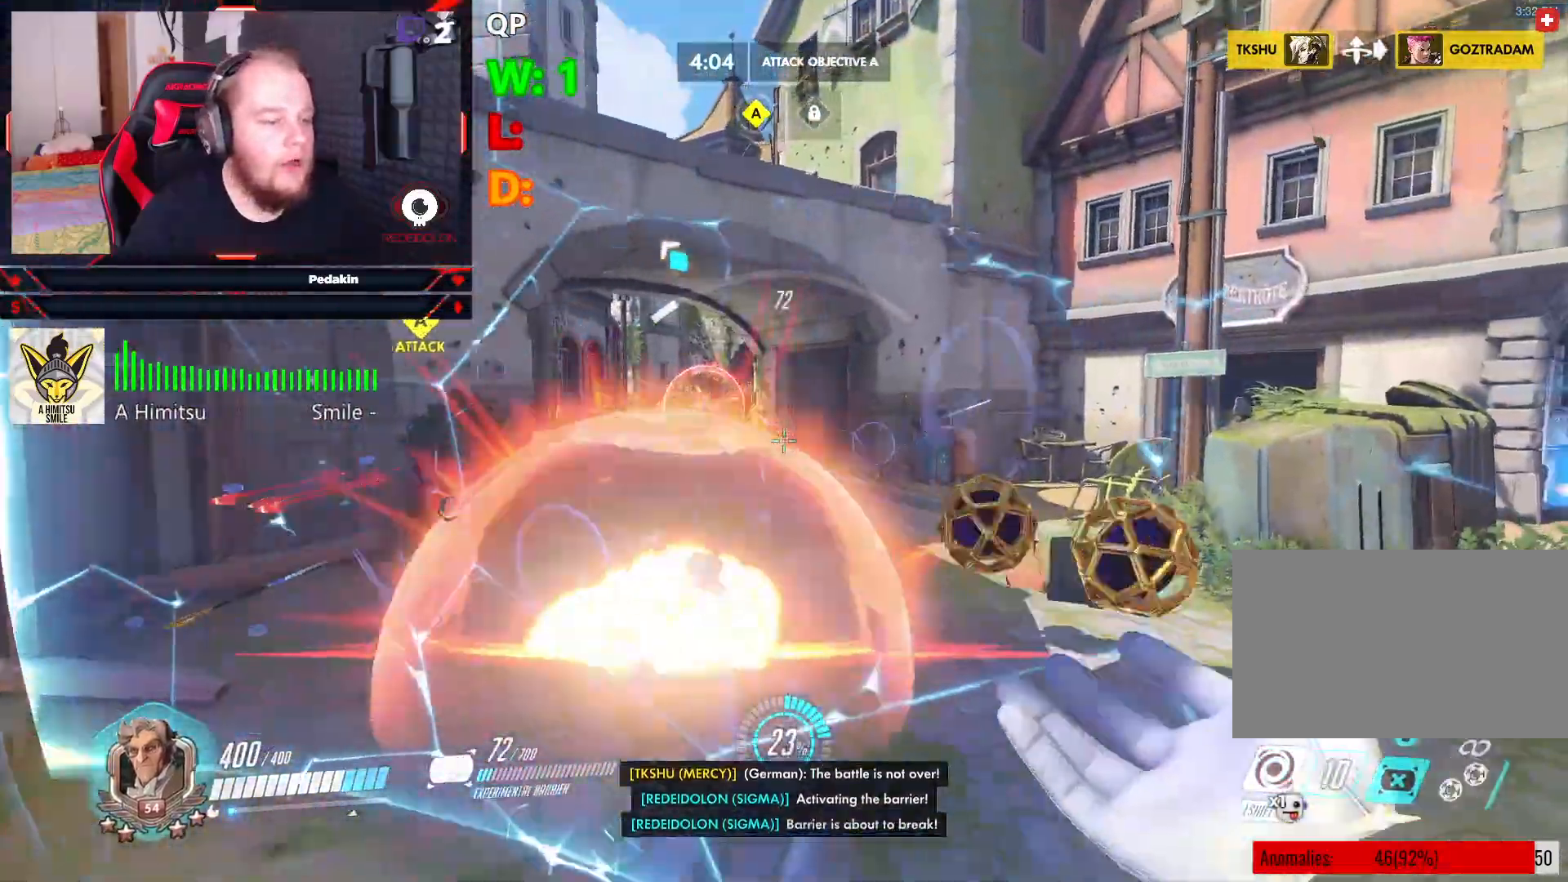
{"keys": ["a", "s"], "mouse": [], "events": [[125, "a", "down"], [167, "mouse_left", "down"], [229, "d", "up"], [229, "w", "up"], [312, "mouse_left", "up"], [312, "s", "down"], [354, "mouse_left", "down"], [458, "mouse_left", "up"]]}
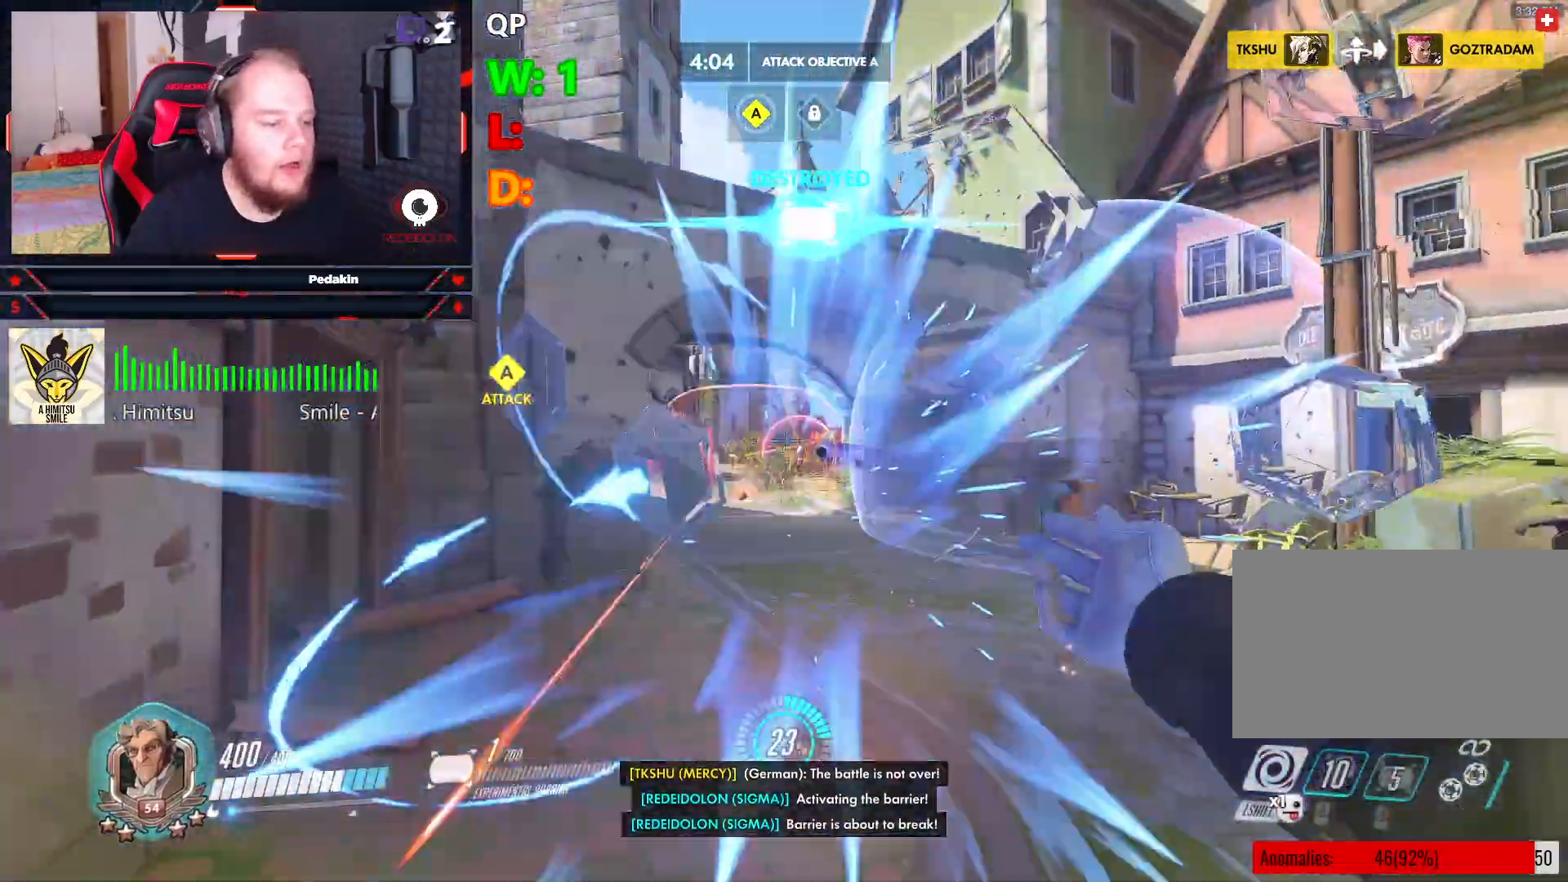
{"keys": ["w"], "mouse": ["left"], "events": [[42, "mouse_left", "down"], [104, "mouse_left", "up"], [188, "mouse_left", "down"], [229, "mouse_left", "up"], [292, "a", "up"], [292, "d", "down"], [292, "s", "up"], [333, "mouse_left", "down"], [375, "mouse_left", "up"], [375, "w", "down"], [417, "mouse_left", "down"], [479, "d", "up"]]}
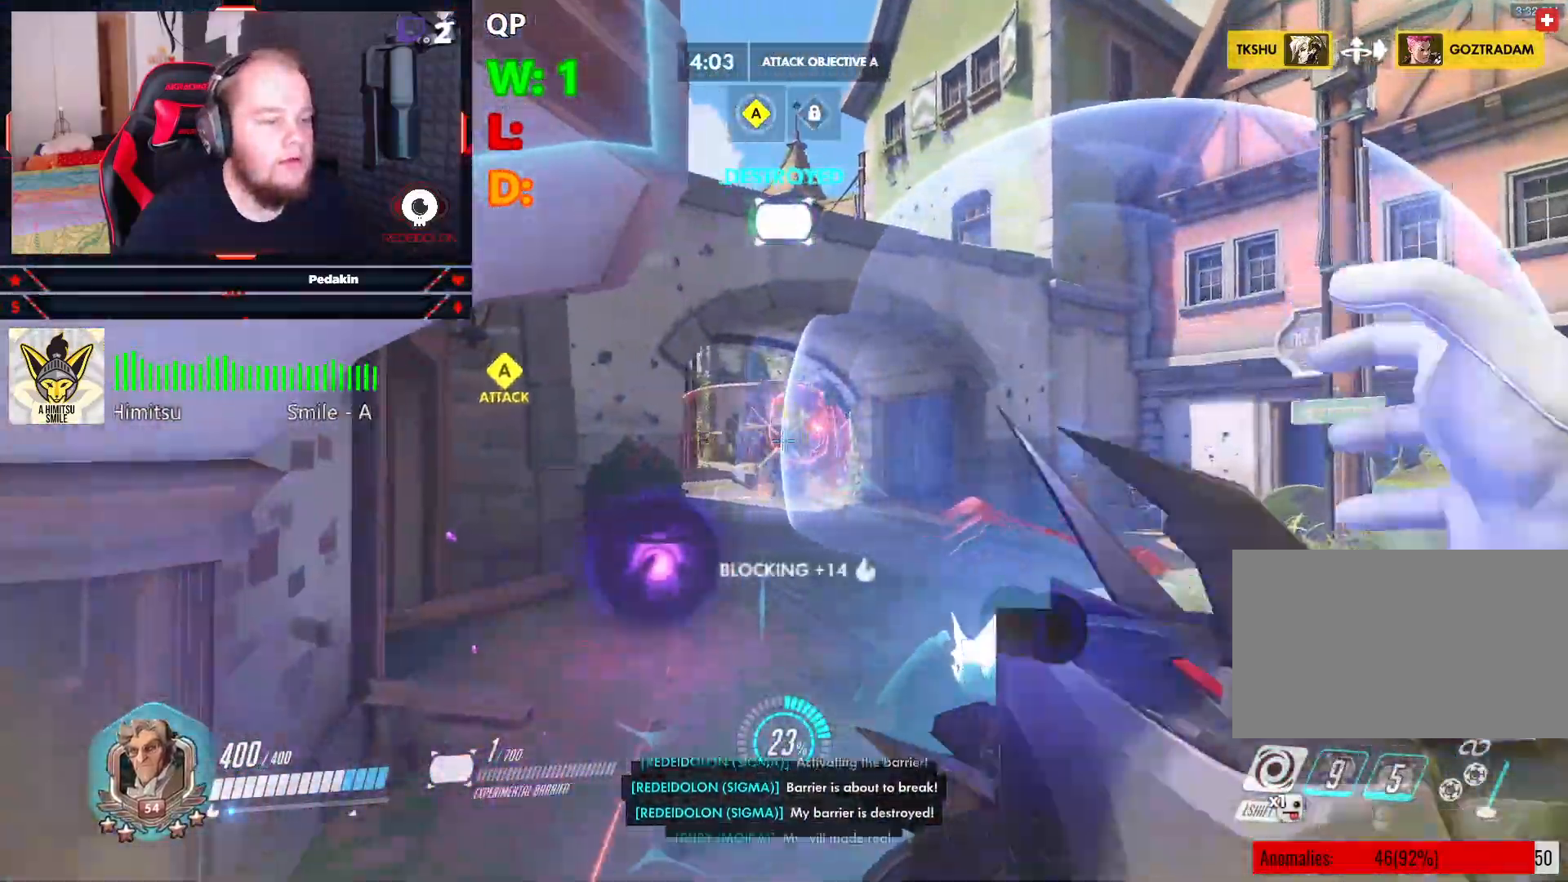
{"keys": ["w"], "mouse": ["left"], "events": [[21, "mouse_left", "up"], [250, "space", "down"], [354, "space", "up"], [479, "mouse_left", "down"]]}
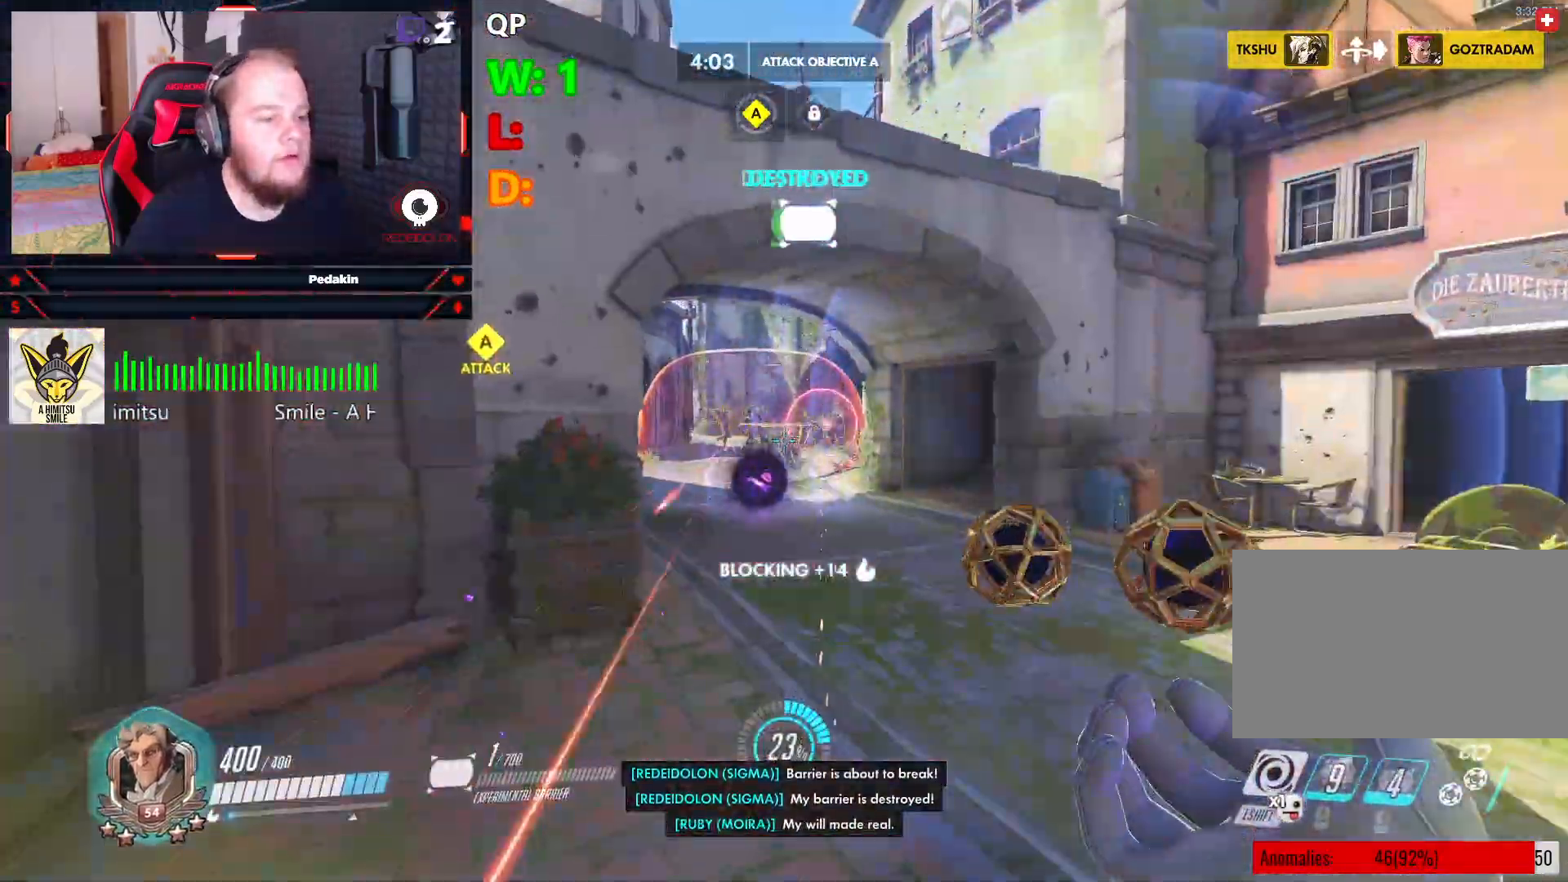
{"keys": ["d"], "mouse": ["left"], "events": [[42, "a", "down"], [125, "mouse_left", "up"], [167, "mouse_left", "down"], [229, "w", "up"], [271, "mouse_left", "up"], [312, "mouse_left", "down"], [312, "s", "down"], [417, "a", "up"], [417, "d", "down"], [417, "mouse_left", "up"], [458, "mouse_left", "down"], [458, "s", "up"]]}
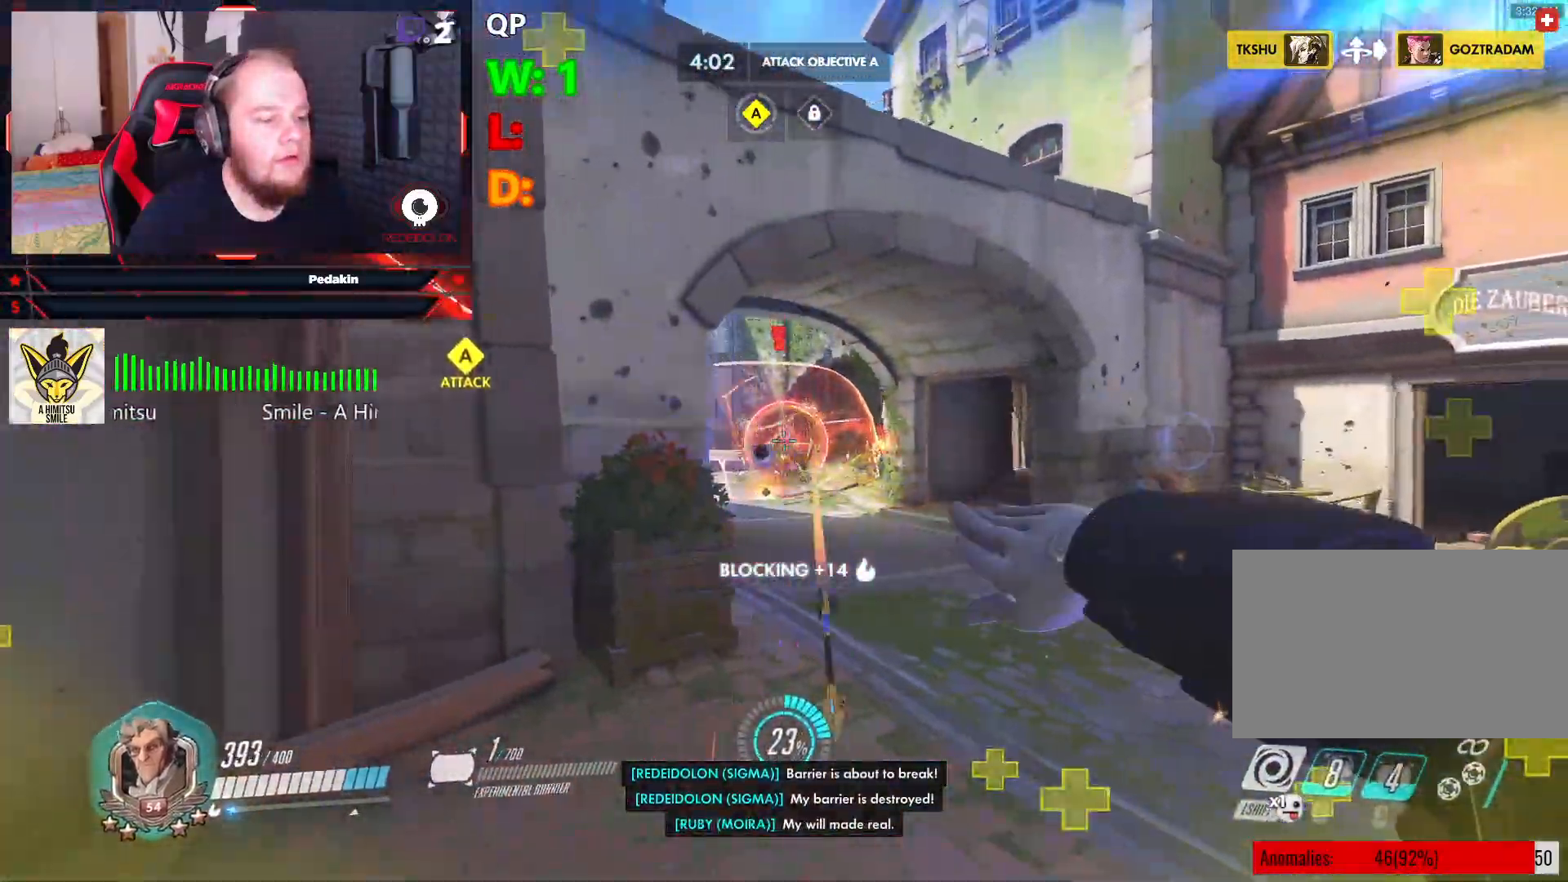
{"keys": ["d", "s"], "mouse": [], "events": [[42, "mouse_left", "up"], [104, "mouse_left", "down"], [188, "mouse_left", "up"], [229, "s", "down"], [271, "mouse_left", "down"], [333, "mouse_left", "up"], [417, "mouse_left", "down"], [458, "mouse_left", "up"]]}
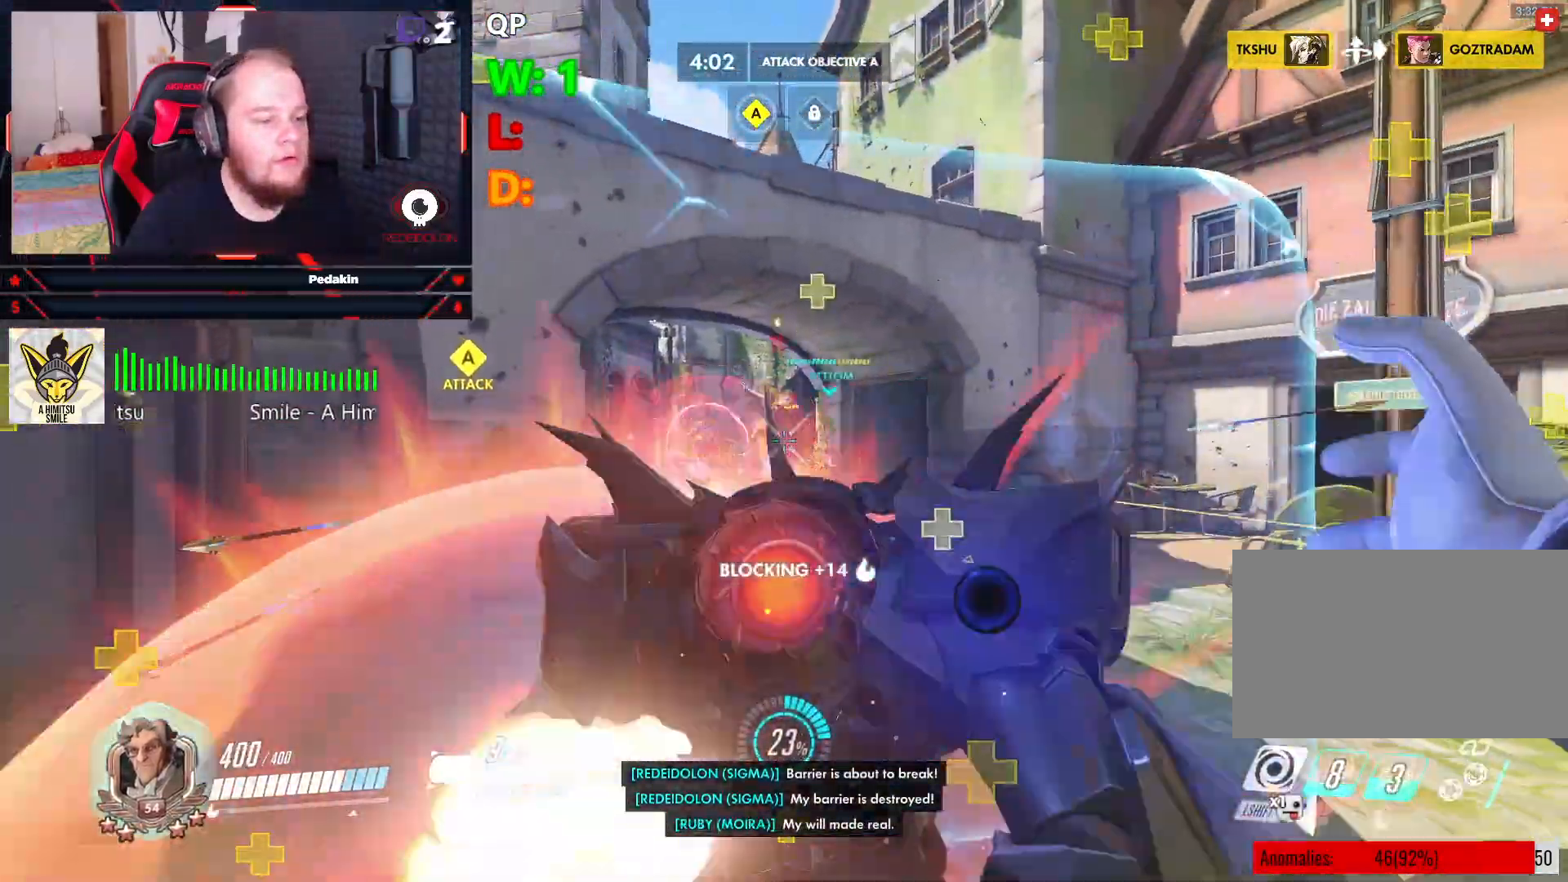
{"keys": ["d", "w"], "mouse": ["left"], "events": [[62, "mouse_left", "down"], [62, "s", "up"], [104, "mouse_left", "up"], [208, "mouse_left", "down"], [208, "w", "down"], [250, "mouse_left", "up"], [354, "mouse_left", "down"], [354, "space", "down"], [438, "mouse_left", "up"], [479, "mouse_left", "down"], [479, "space", "up"]]}
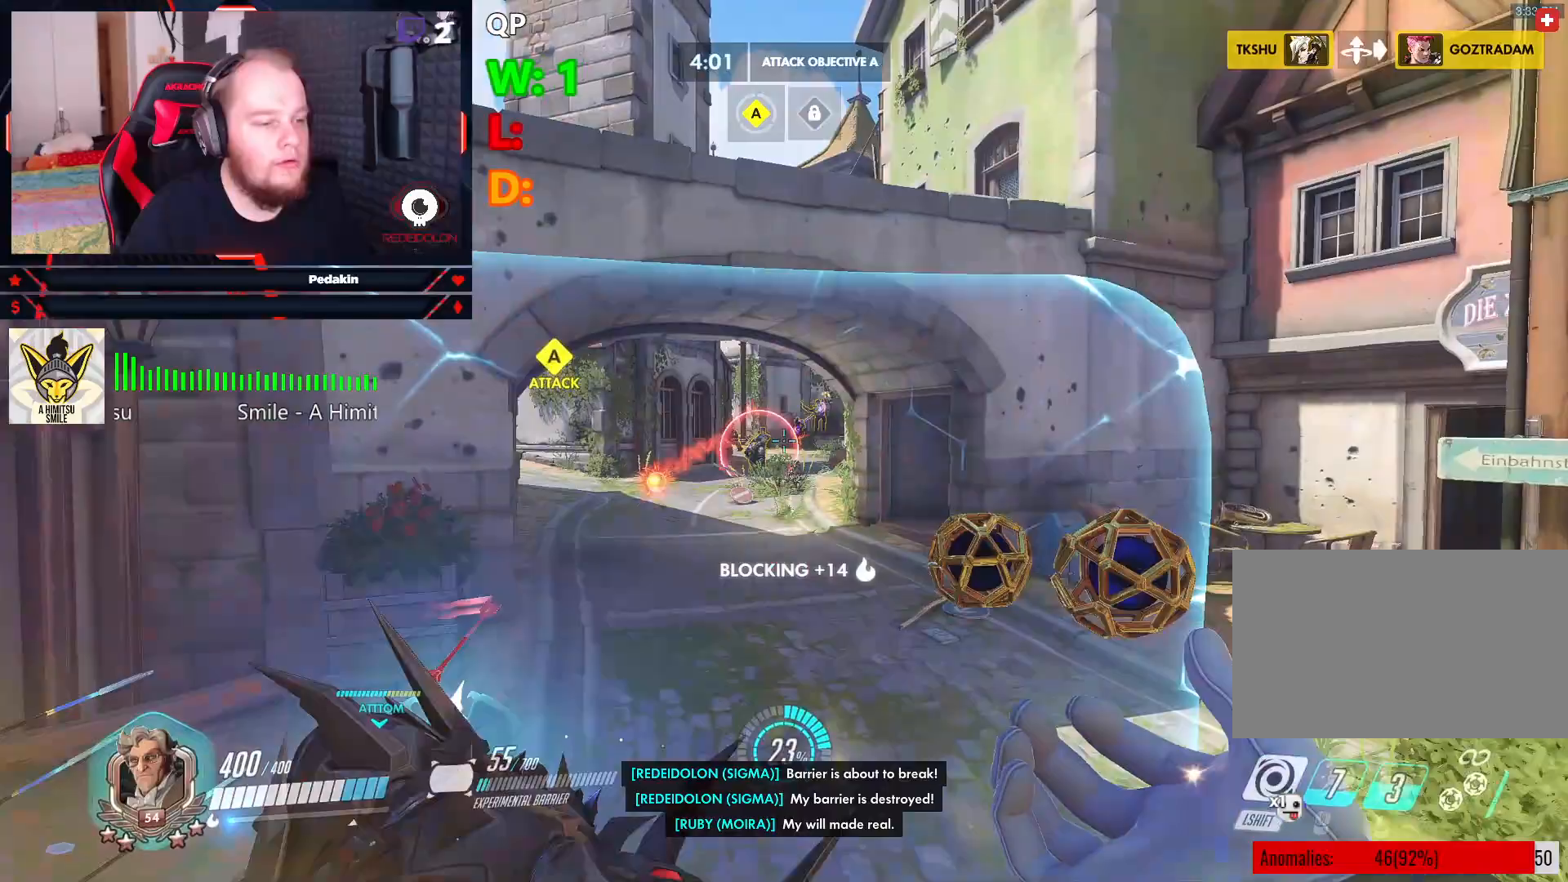
{"keys": ["d", "w"], "mouse": [], "events": [[83, "mouse_left", "up"], [125, "mouse_left", "down"], [229, "mouse_left", "up"], [271, "mouse_left", "down"], [354, "mouse_left", "up"], [417, "mouse_left", "down"], [500, "mouse_left", "up"]]}
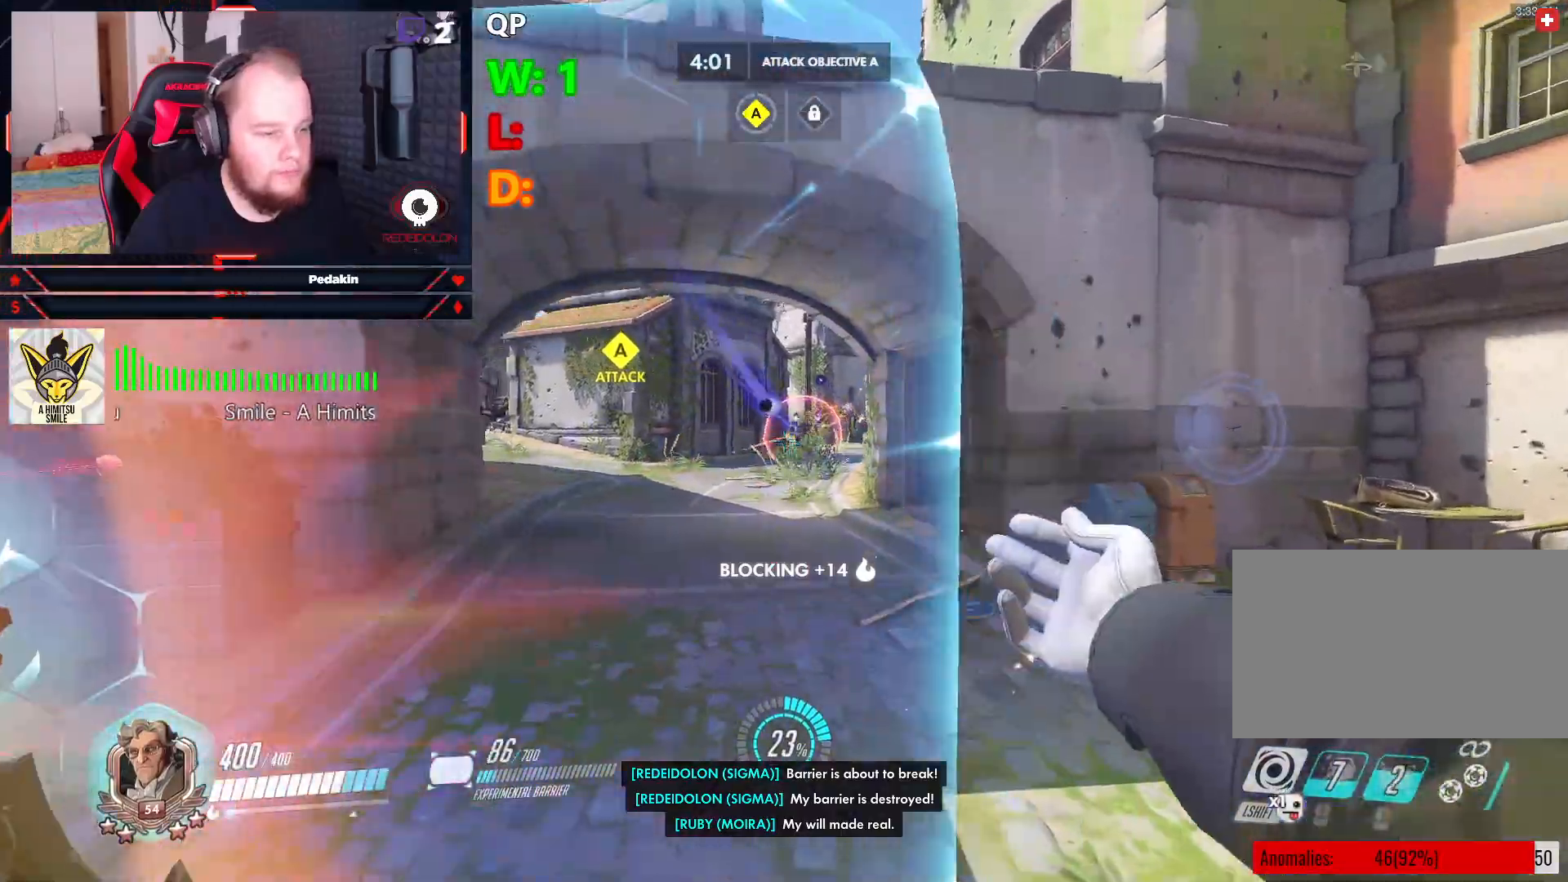
{"keys": ["a", "s"], "mouse": [], "events": [[42, "mouse_left", "down"], [146, "mouse_left", "up"], [188, "mouse_left", "down"], [292, "a", "down"], [292, "d", "up"], [292, "mouse_left", "up"], [333, "mouse_left", "down"], [375, "w", "up"], [417, "mouse_left", "up"], [479, "s", "down"]]}
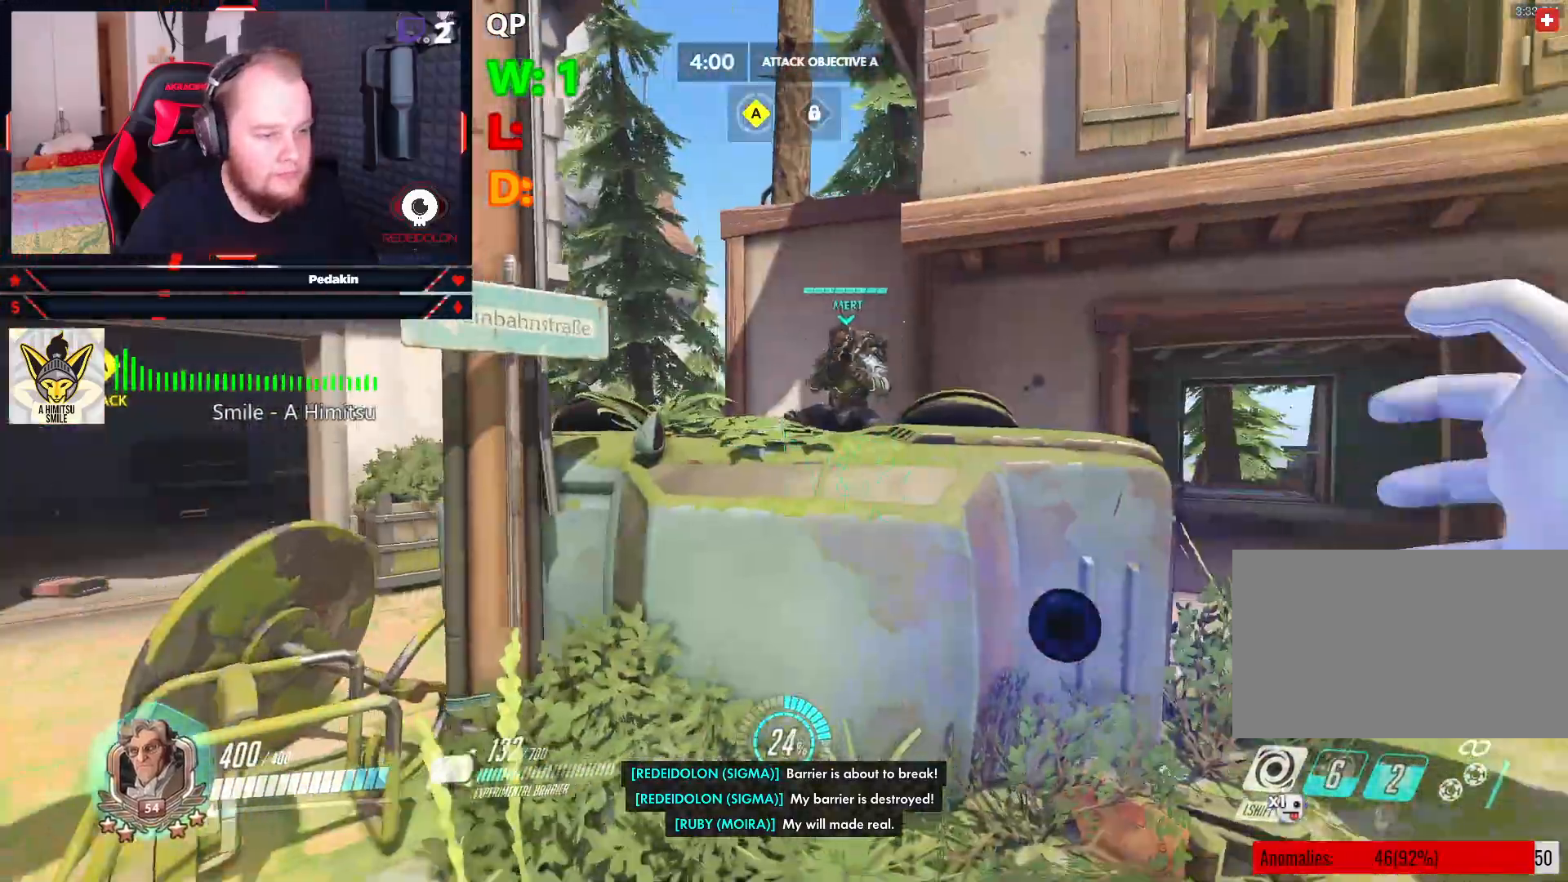
{"keys": ["w"], "mouse": [], "events": [[21, "a", "up"], [62, "d", "down"], [104, "s", "up"], [250, "w", "down"], [438, "d", "up"]]}